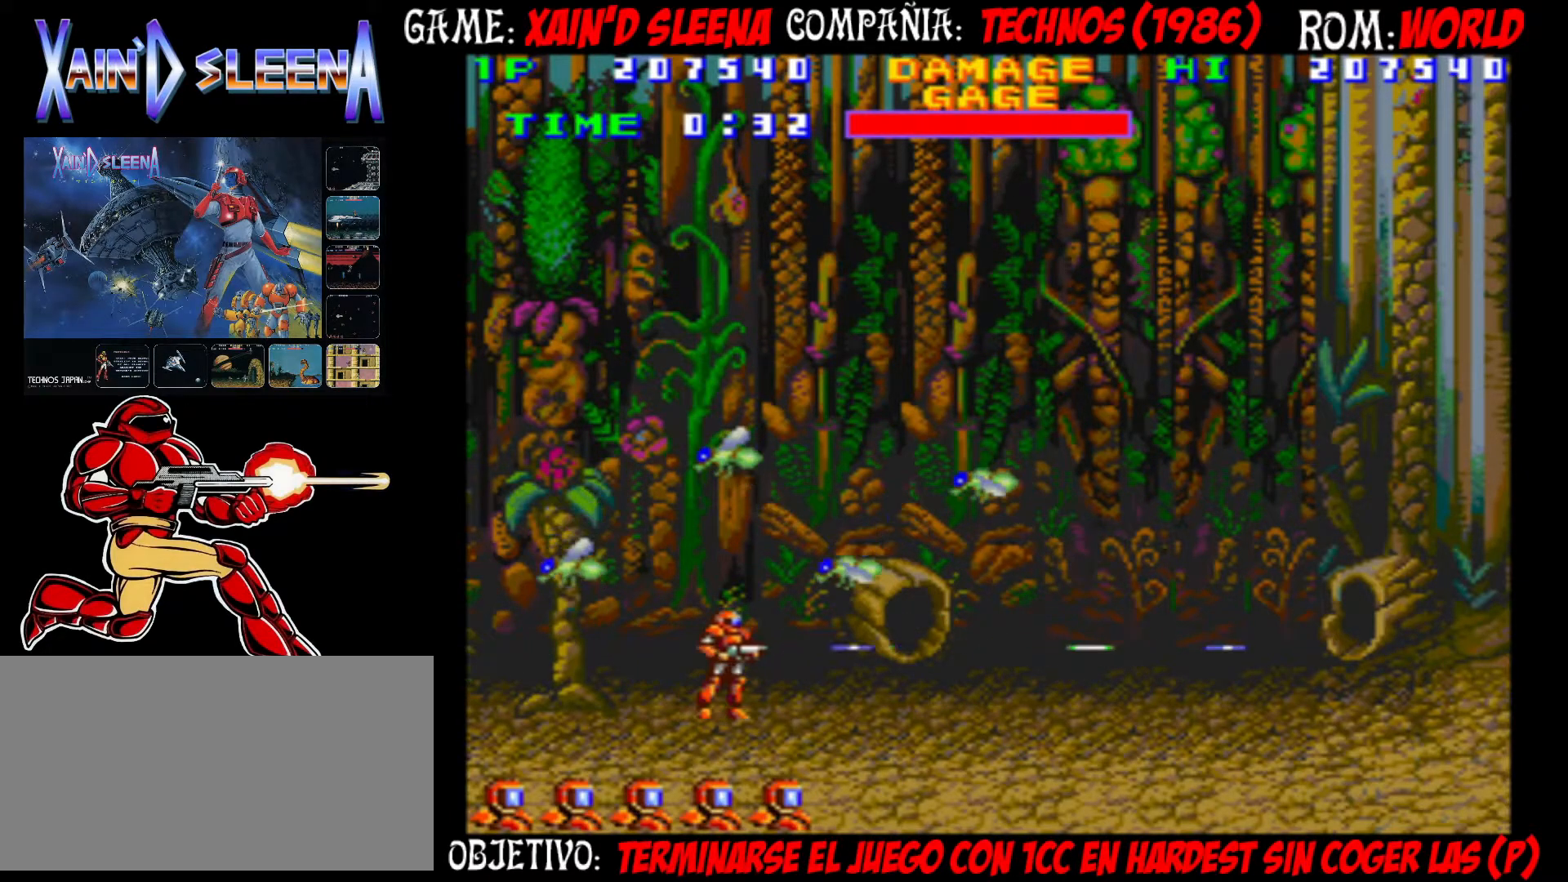
Gameplay with a controller (arcade stick); each line is a JSON object with the inputs held at the frame after it. "events" lists button and stick changes between this image and that frame as [ms after this image, input, new state], when the widget could be followed in between. Not read: DPAD_RIGHT L3 R3.
{"buttons": [], "left_stick": "left", "events": [[17, "CROSS", "down"], [17, "left_stick", "left"], [100, "CROSS", "up"], [200, "left_stick", "center"], [233, "CROSS", "down"], [333, "CROSS", "up"], [417, "CROSS", "down"], [483, "CROSS", "up"], [500, "left_stick", "left"]]}
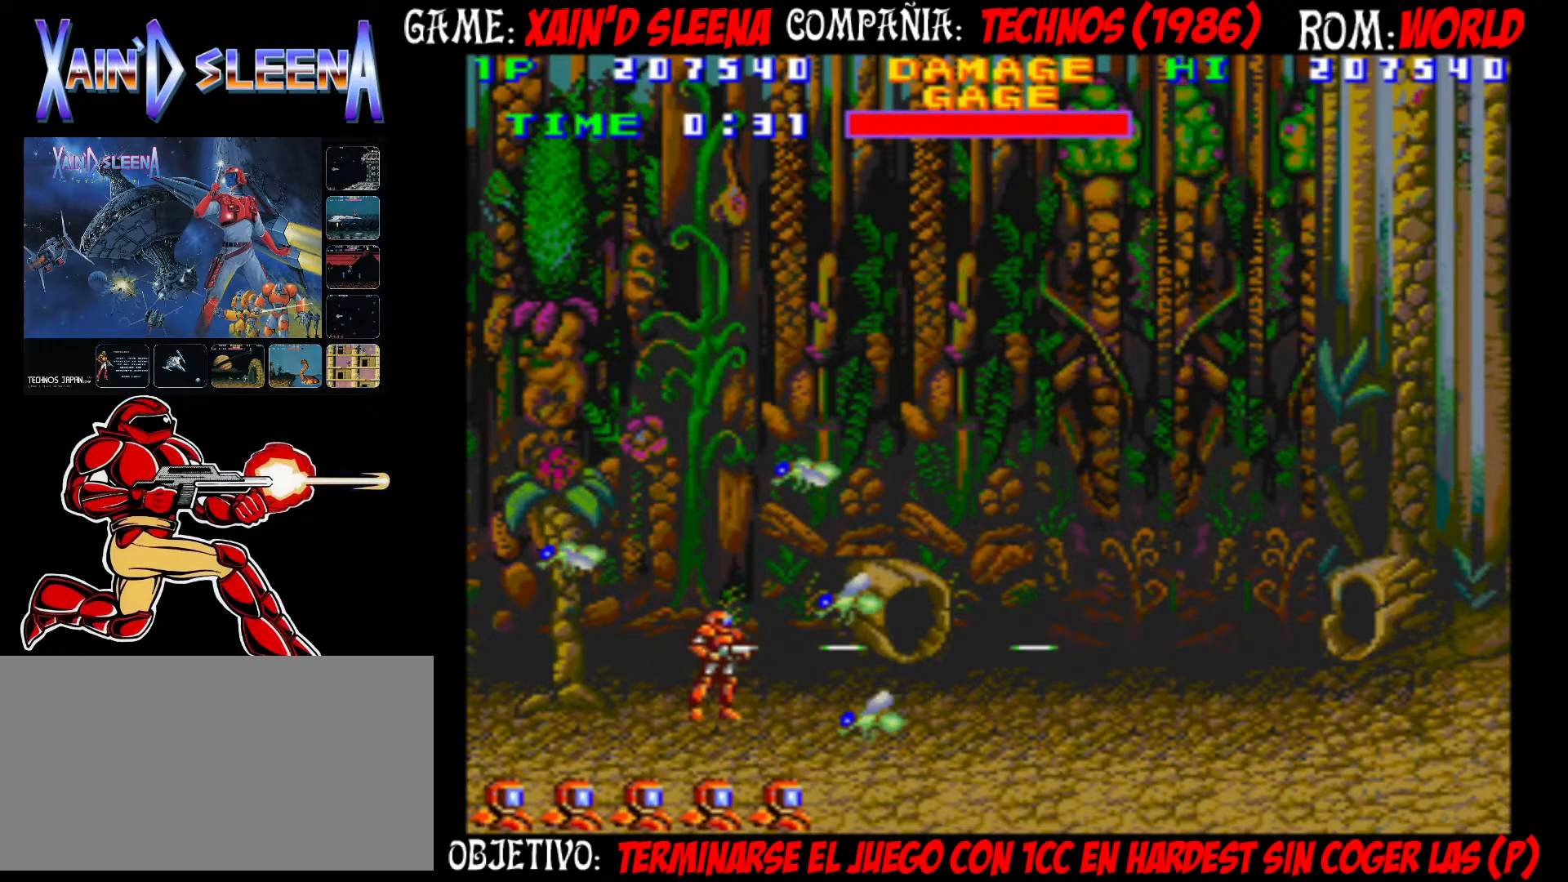
{"buttons": [], "left_stick": "center", "events": [[67, "CROSS", "down"], [133, "CROSS", "up"], [217, "left_stick", "center"], [283, "CROSS", "down"], [350, "CROSS", "up"], [433, "CROSS", "down"], [500, "CROSS", "up"]]}
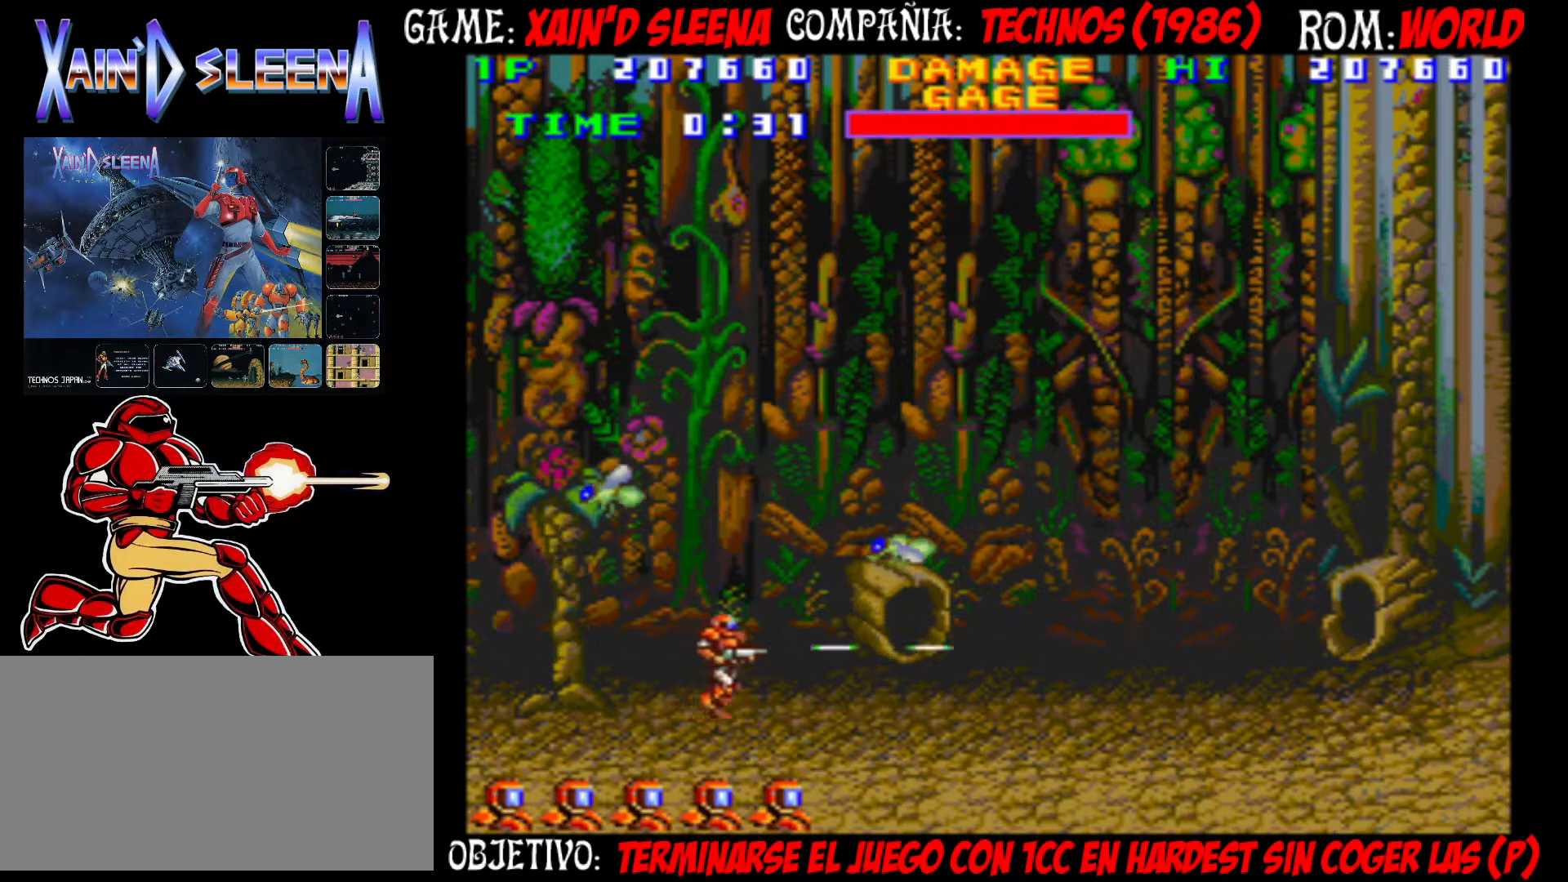
{"buttons": [], "left_stick": "center", "events": [[67, "CROSS", "down"], [150, "CROSS", "up"], [250, "CROSS", "down"], [283, "left_stick", "left"], [300, "CROSS", "up"], [383, "CROSS", "down"], [383, "left_stick", "center"], [450, "CROSS", "up"]]}
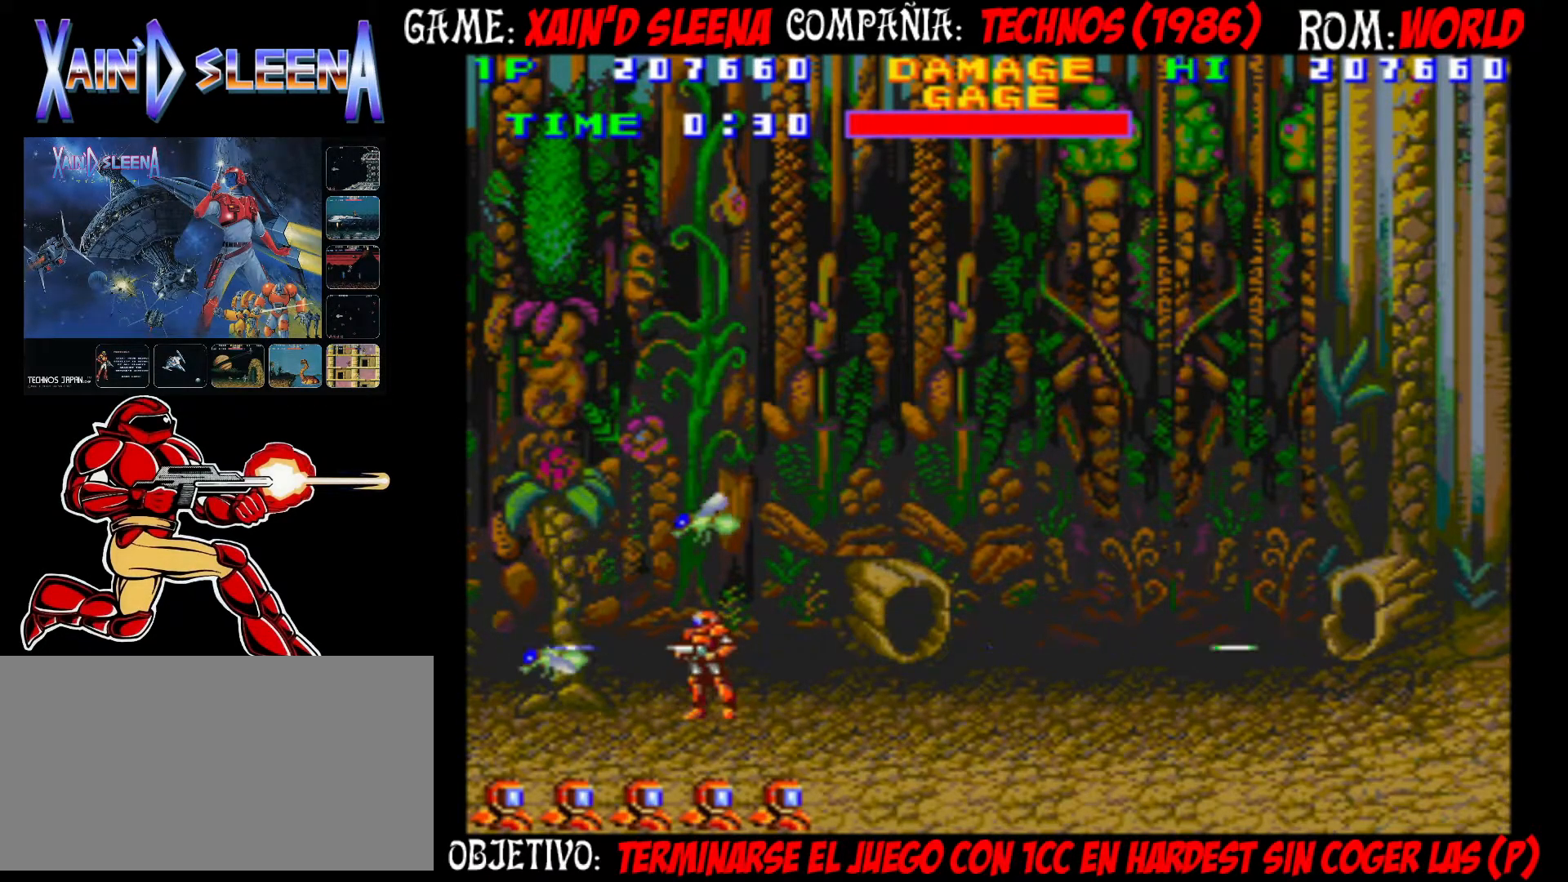
{"buttons": ["CROSS"], "left_stick": "left", "events": [[50, "CROSS", "down"], [50, "left_stick", "left"], [117, "CROSS", "up"], [183, "CROSS", "down"], [250, "CROSS", "up"], [300, "CROSS", "down"], [400, "CROSS", "up"], [450, "CROSS", "down"]]}
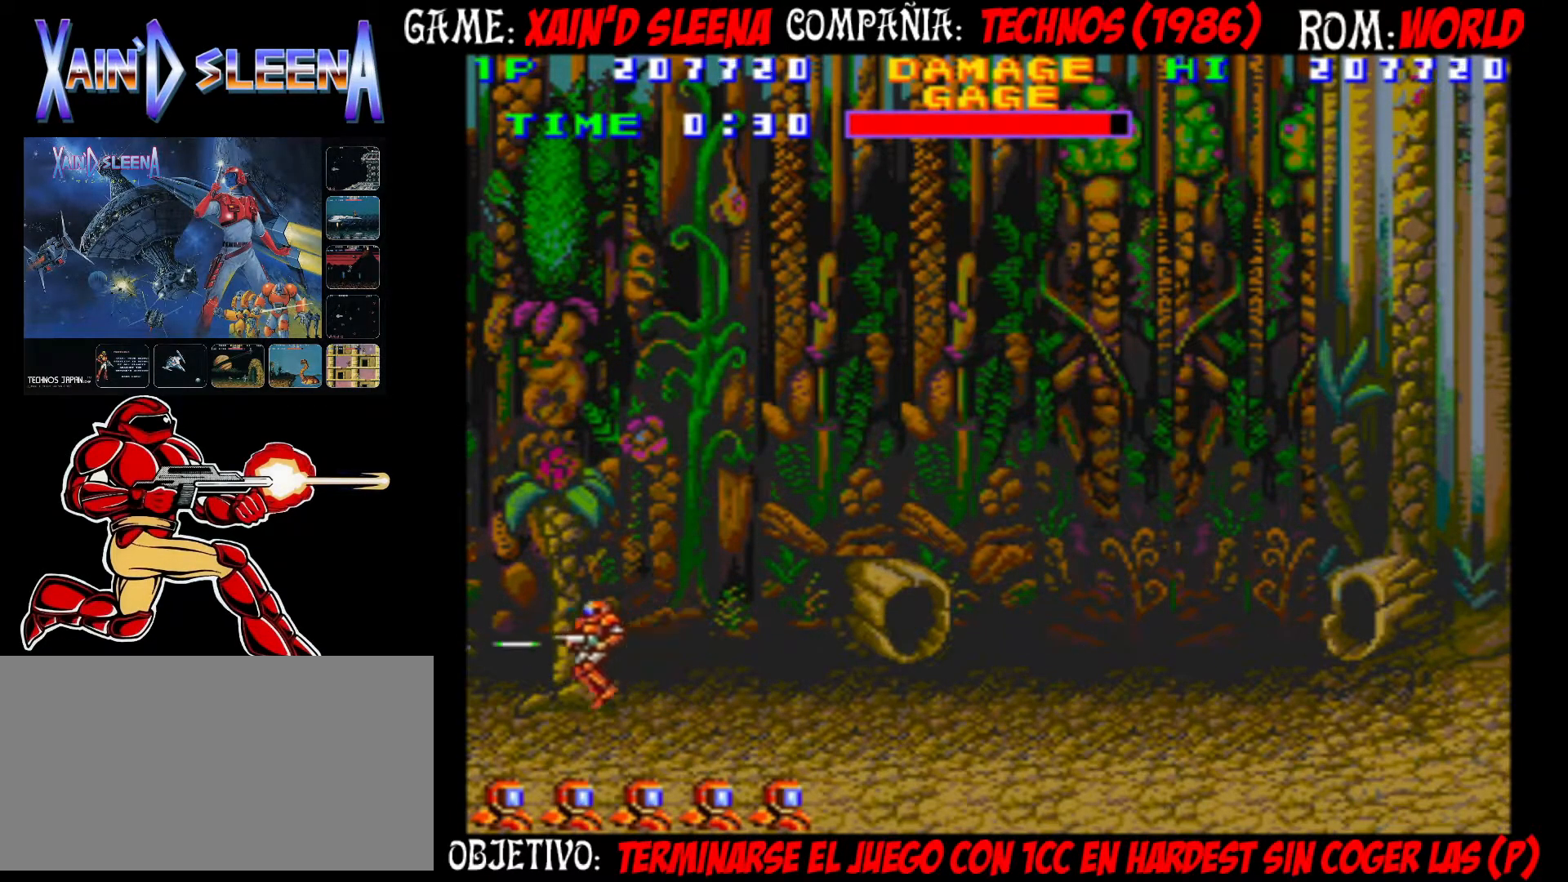
{"buttons": ["CROSS"], "left_stick": "center", "events": [[33, "CROSS", "up"], [100, "CROSS", "down"], [167, "CROSS", "up"], [200, "left_stick", "center"], [267, "CROSS", "down"], [333, "CROSS", "up"], [433, "CROSS", "down"]]}
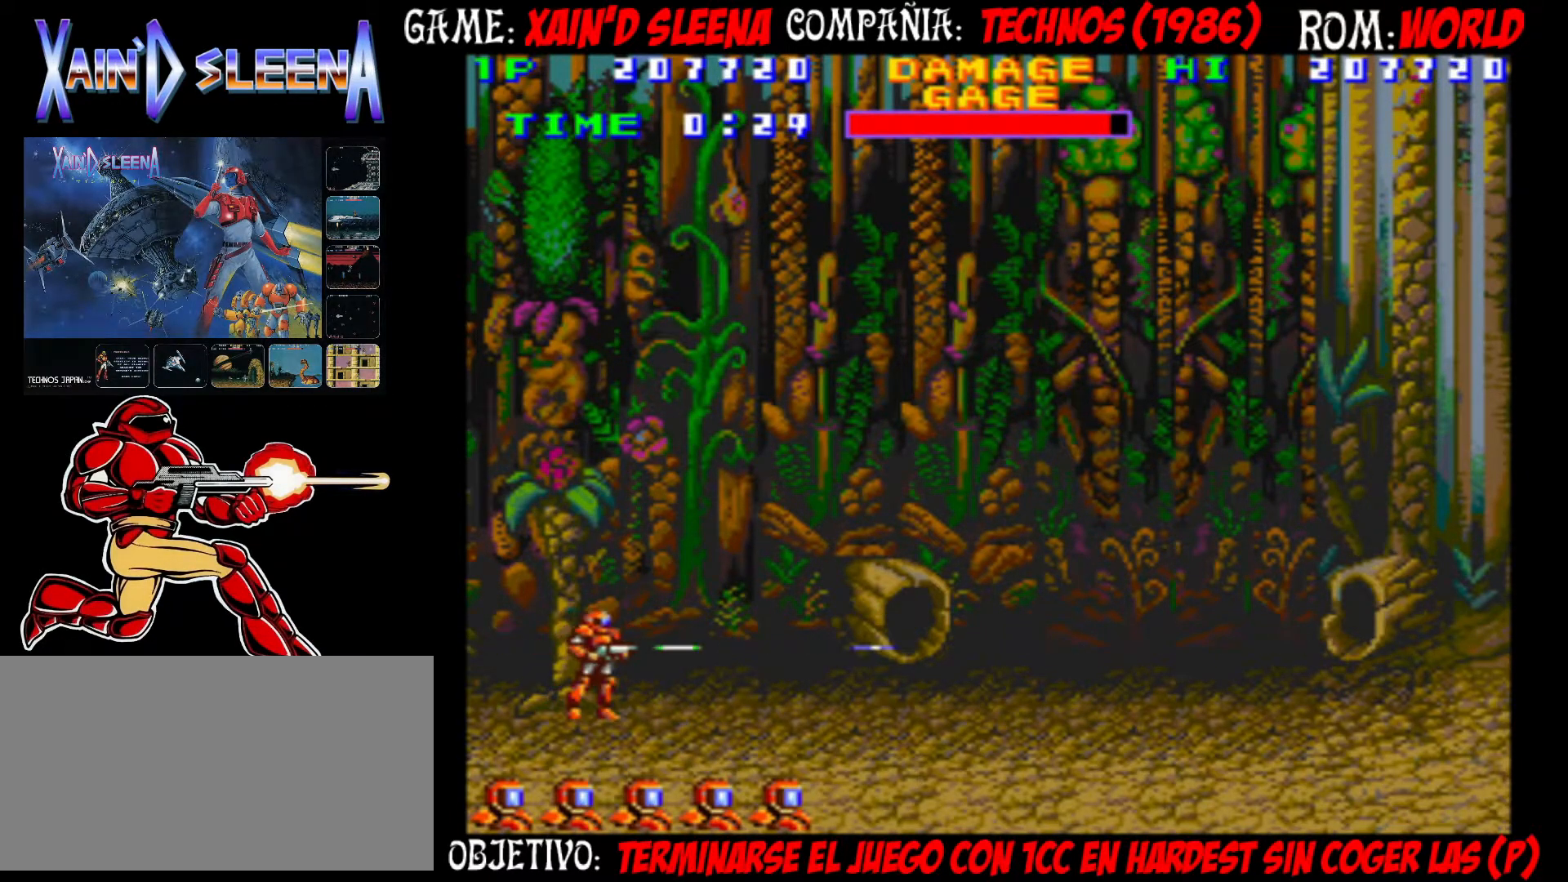
{"buttons": [], "left_stick": "center", "events": [[17, "CROSS", "up"], [117, "CROSS", "down"], [183, "CROSS", "up"], [267, "CROSS", "down"], [350, "CROSS", "up"], [433, "CROSS", "down"], [483, "CROSS", "up"]]}
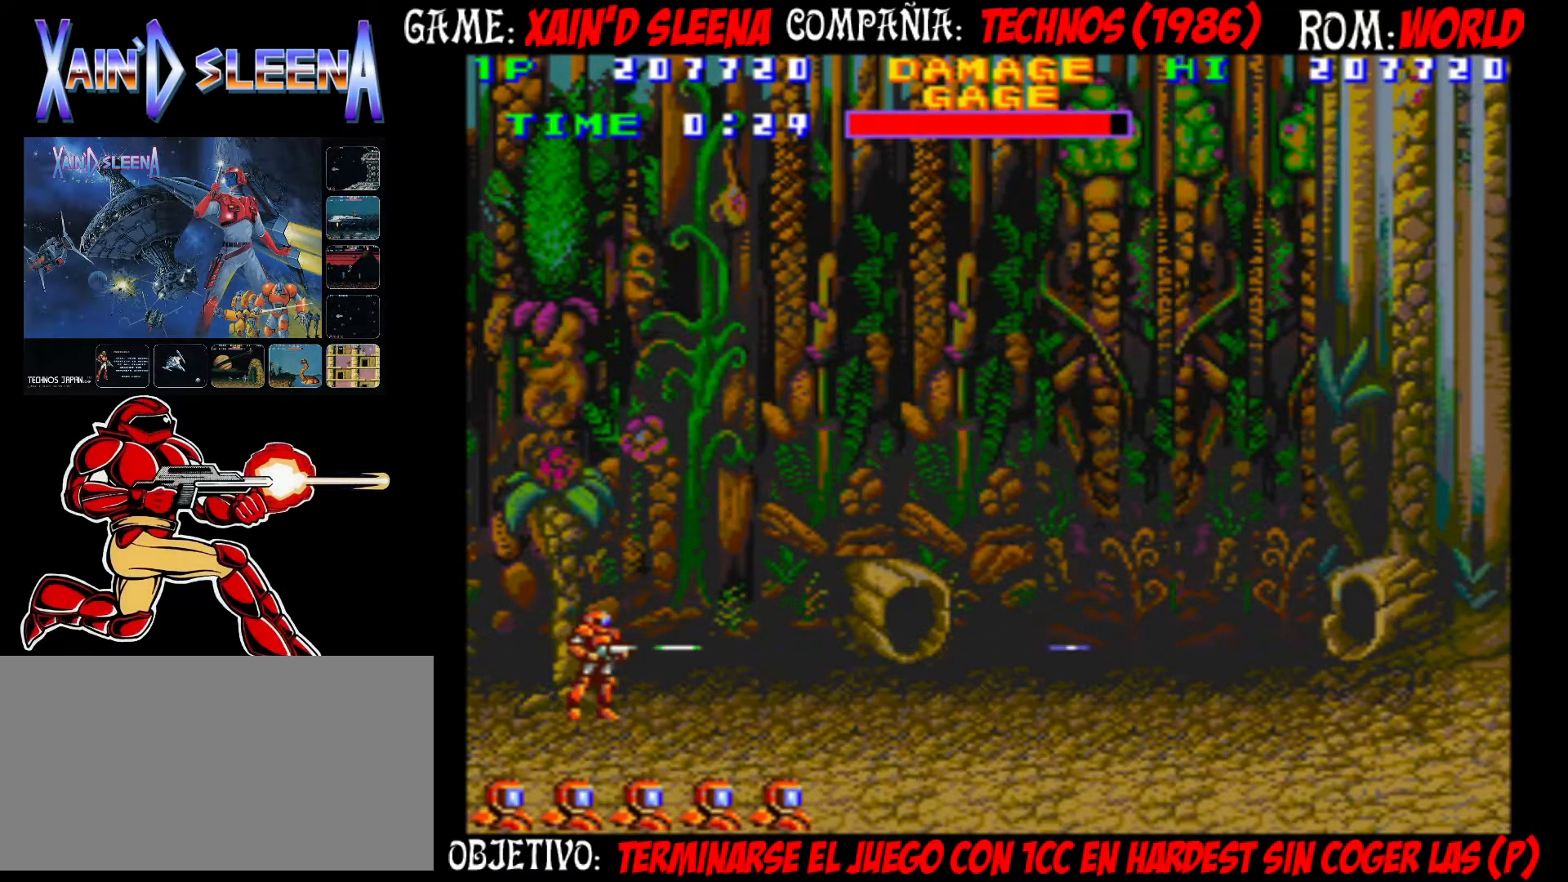
{"buttons": ["CROSS"], "left_stick": "center", "events": [[83, "CROSS", "down"], [150, "CROSS", "up"], [183, "CROSS", "down"], [250, "CROSS", "up"], [317, "CROSS", "down"], [383, "CROSS", "up"], [467, "CROSS", "down"]]}
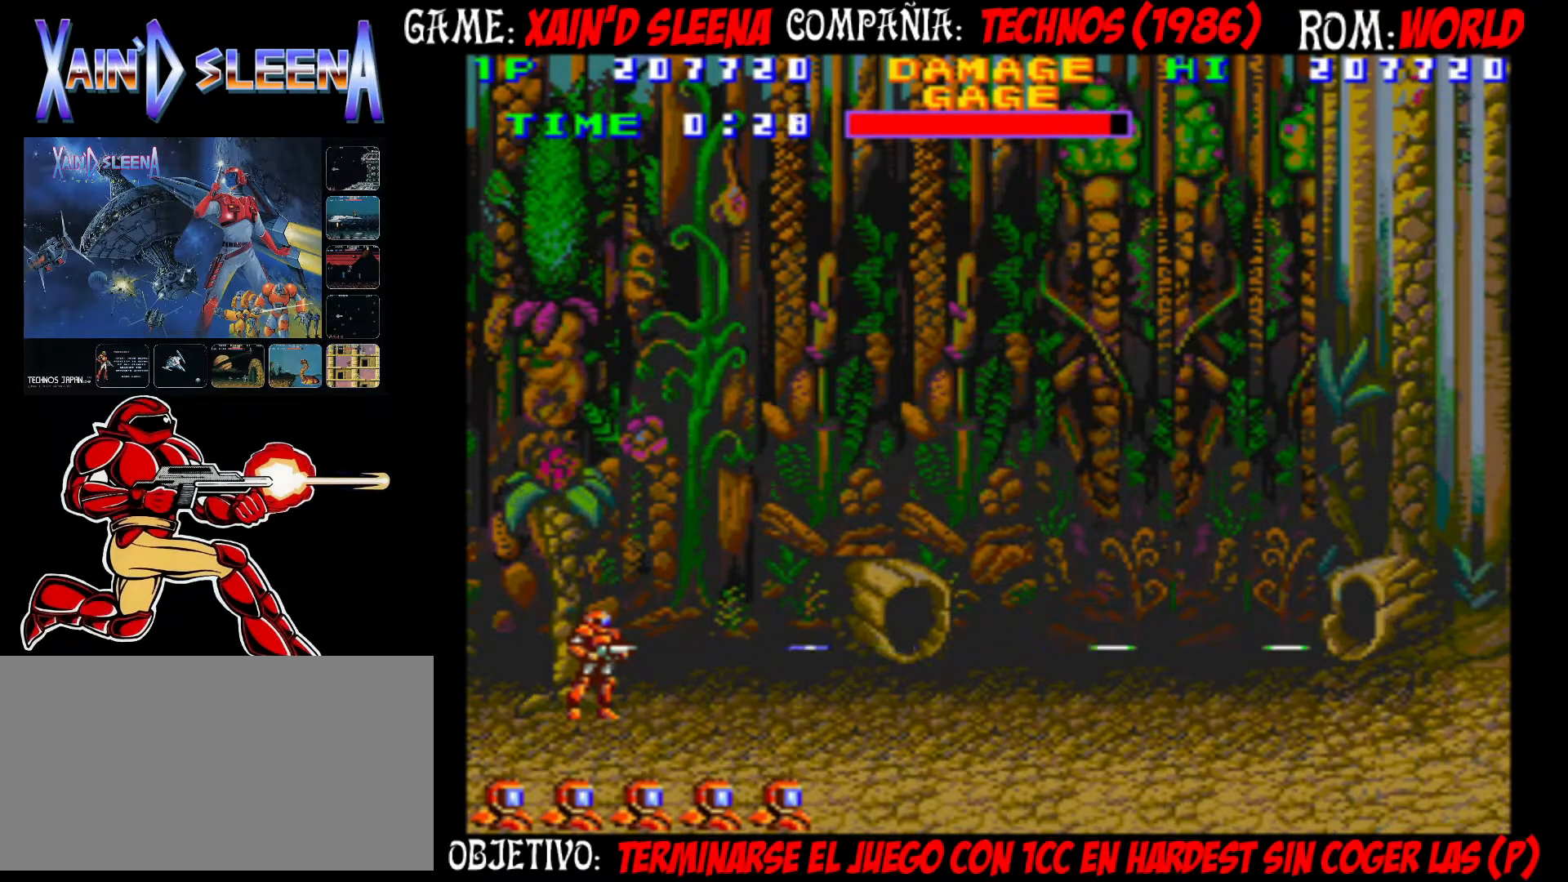
{"buttons": ["CROSS"], "left_stick": "center", "events": [[17, "CROSS", "up"], [83, "CROSS", "down"], [150, "CROSS", "up"], [217, "CROSS", "down"], [300, "CROSS", "up"], [350, "CROSS", "down"], [400, "CROSS", "up"], [467, "CROSS", "down"]]}
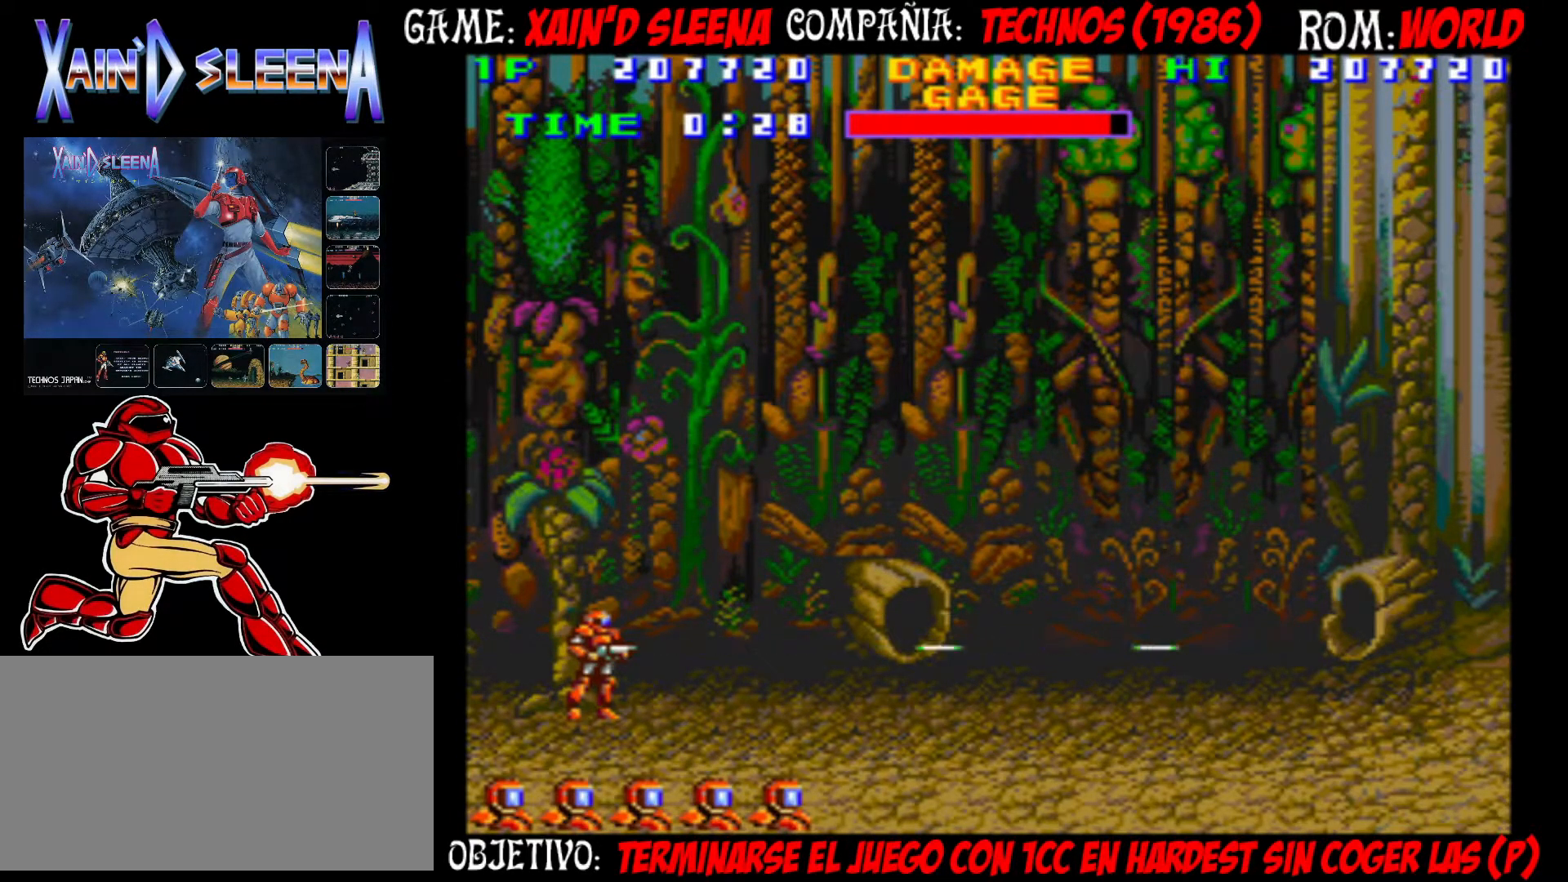
{"buttons": ["CROSS"], "left_stick": "center", "events": [[33, "CROSS", "up"], [100, "CROSS", "down"], [150, "CROSS", "up"], [233, "CROSS", "down"], [300, "CROSS", "up"], [383, "CROSS", "down"], [433, "CROSS", "up"], [500, "CROSS", "down"]]}
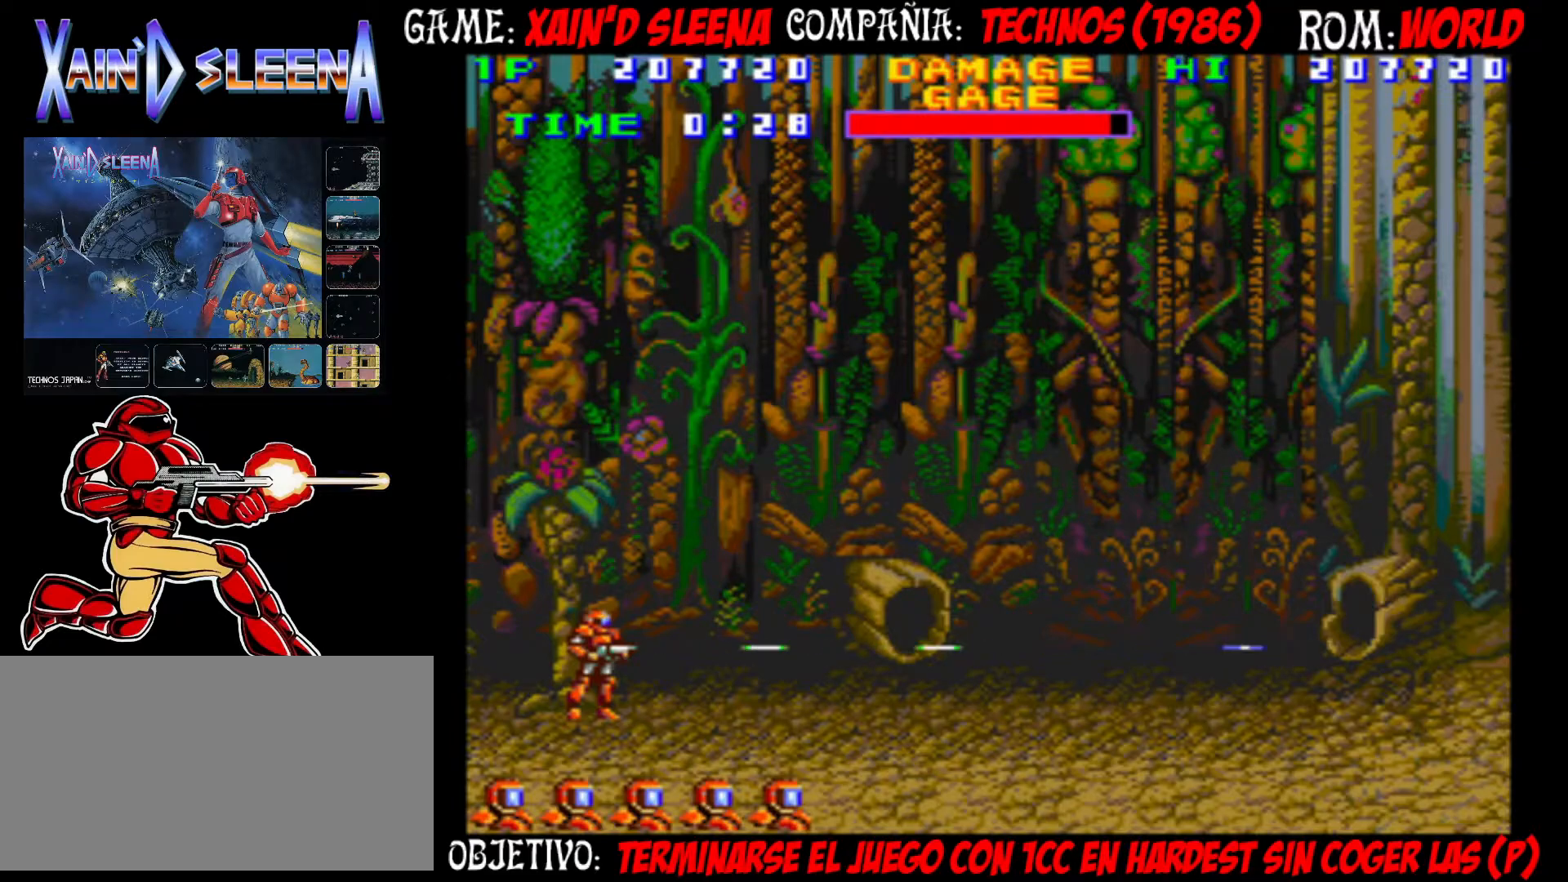
{"buttons": [], "left_stick": "center", "events": [[83, "CROSS", "up"], [150, "CROSS", "down"], [217, "CROSS", "up"], [267, "CROSS", "down"], [350, "CROSS", "up"], [400, "CROSS", "down"], [500, "CROSS", "up"]]}
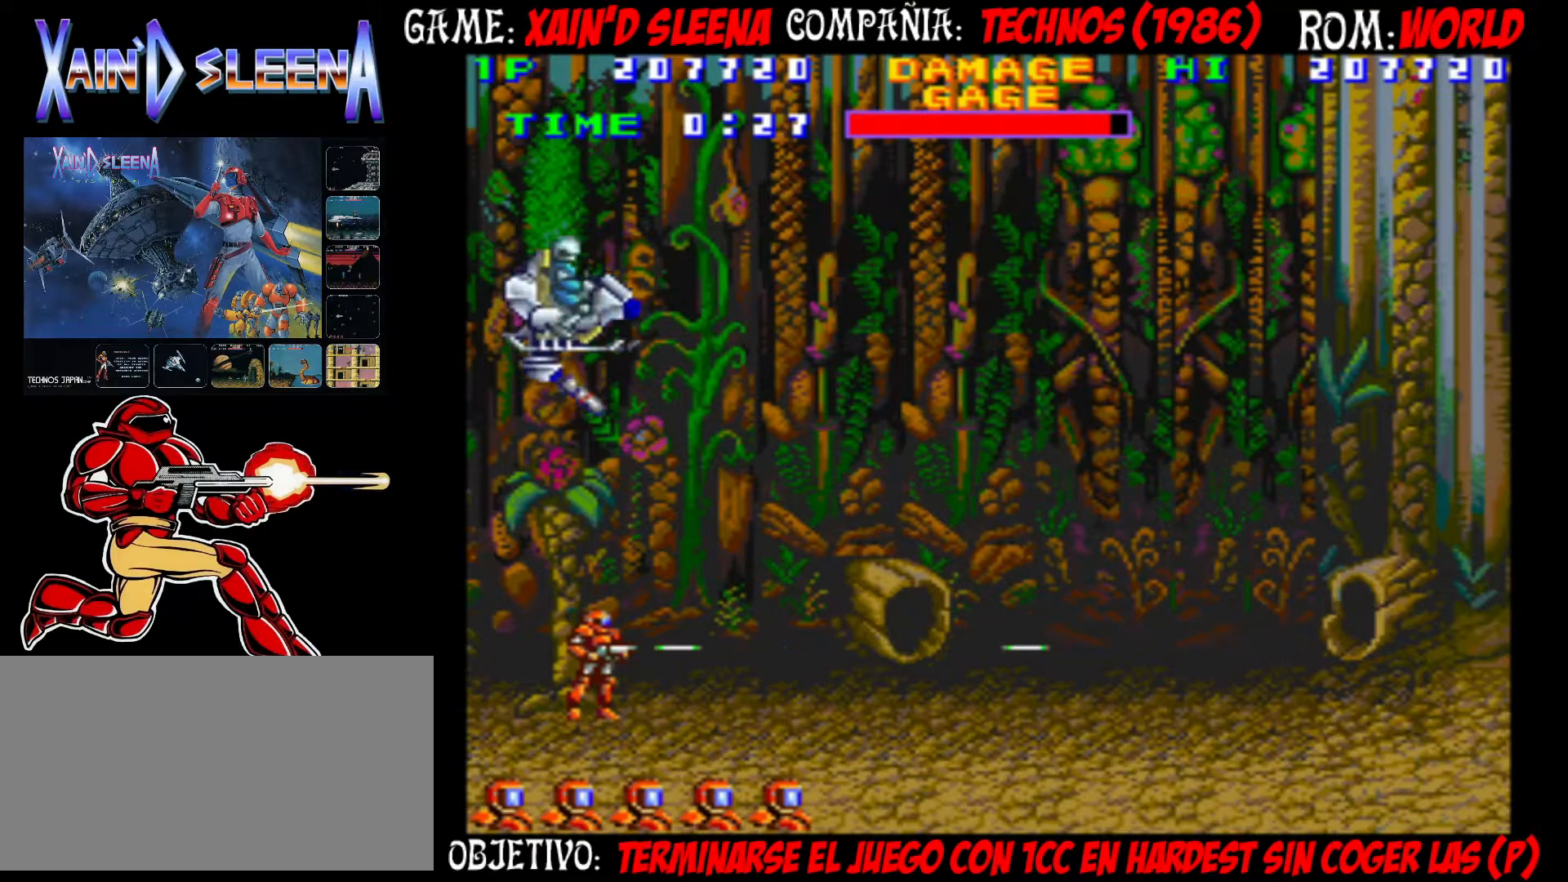
{"buttons": [], "left_stick": "center", "events": [[350, "CIRCLE", "down"], [450, "CIRCLE", "up"]]}
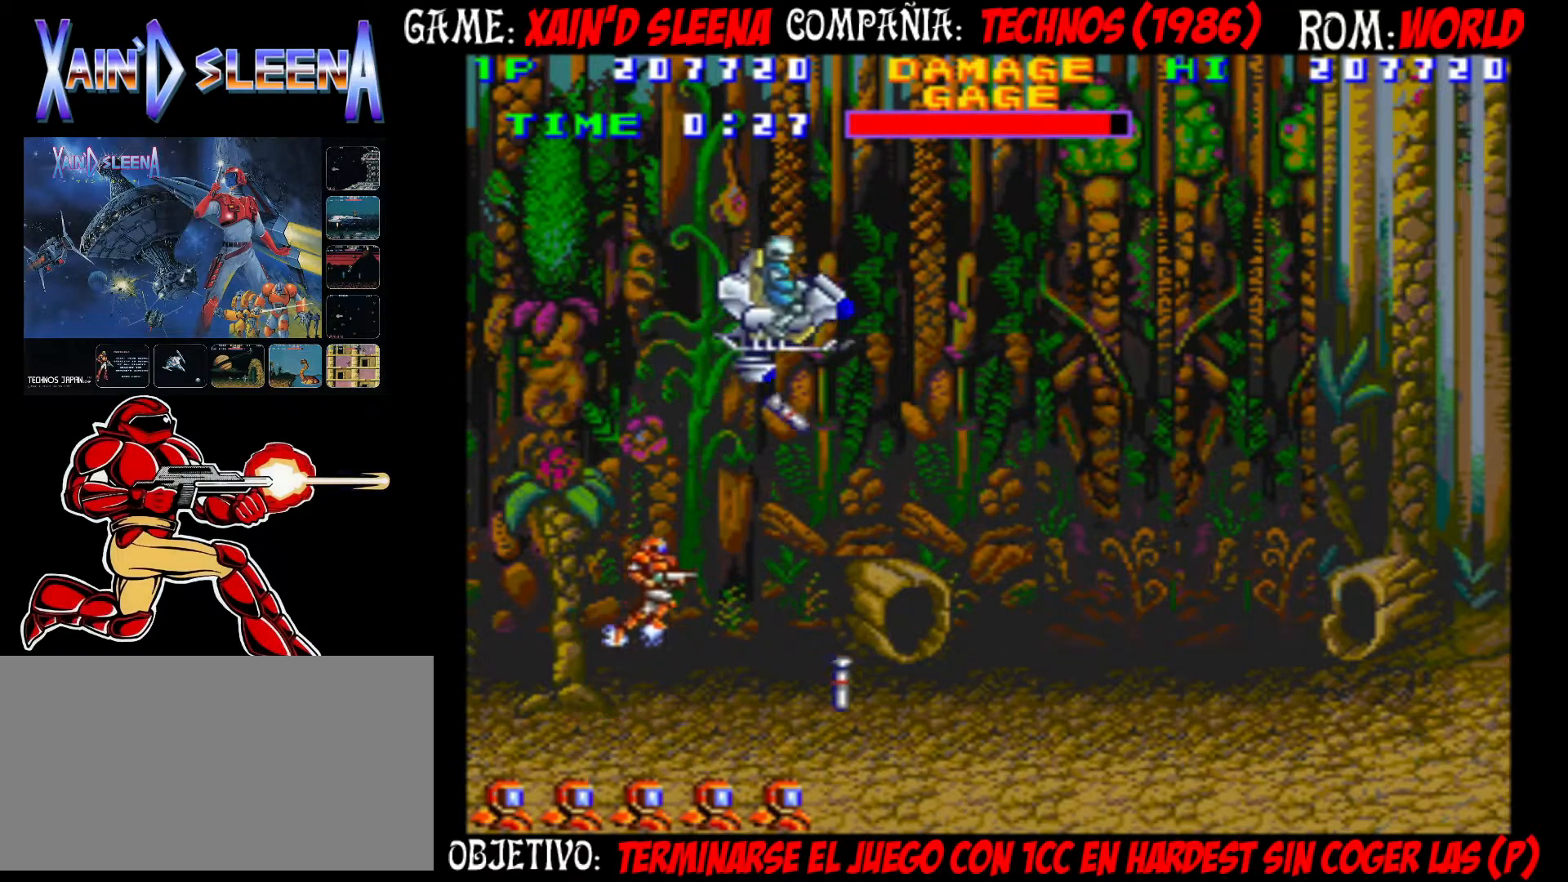
{"buttons": ["CROSS"], "left_stick": "center", "events": [[133, "CIRCLE", "down"], [250, "CIRCLE", "up"], [350, "CROSS", "down"], [417, "CROSS", "up"], [483, "CROSS", "down"]]}
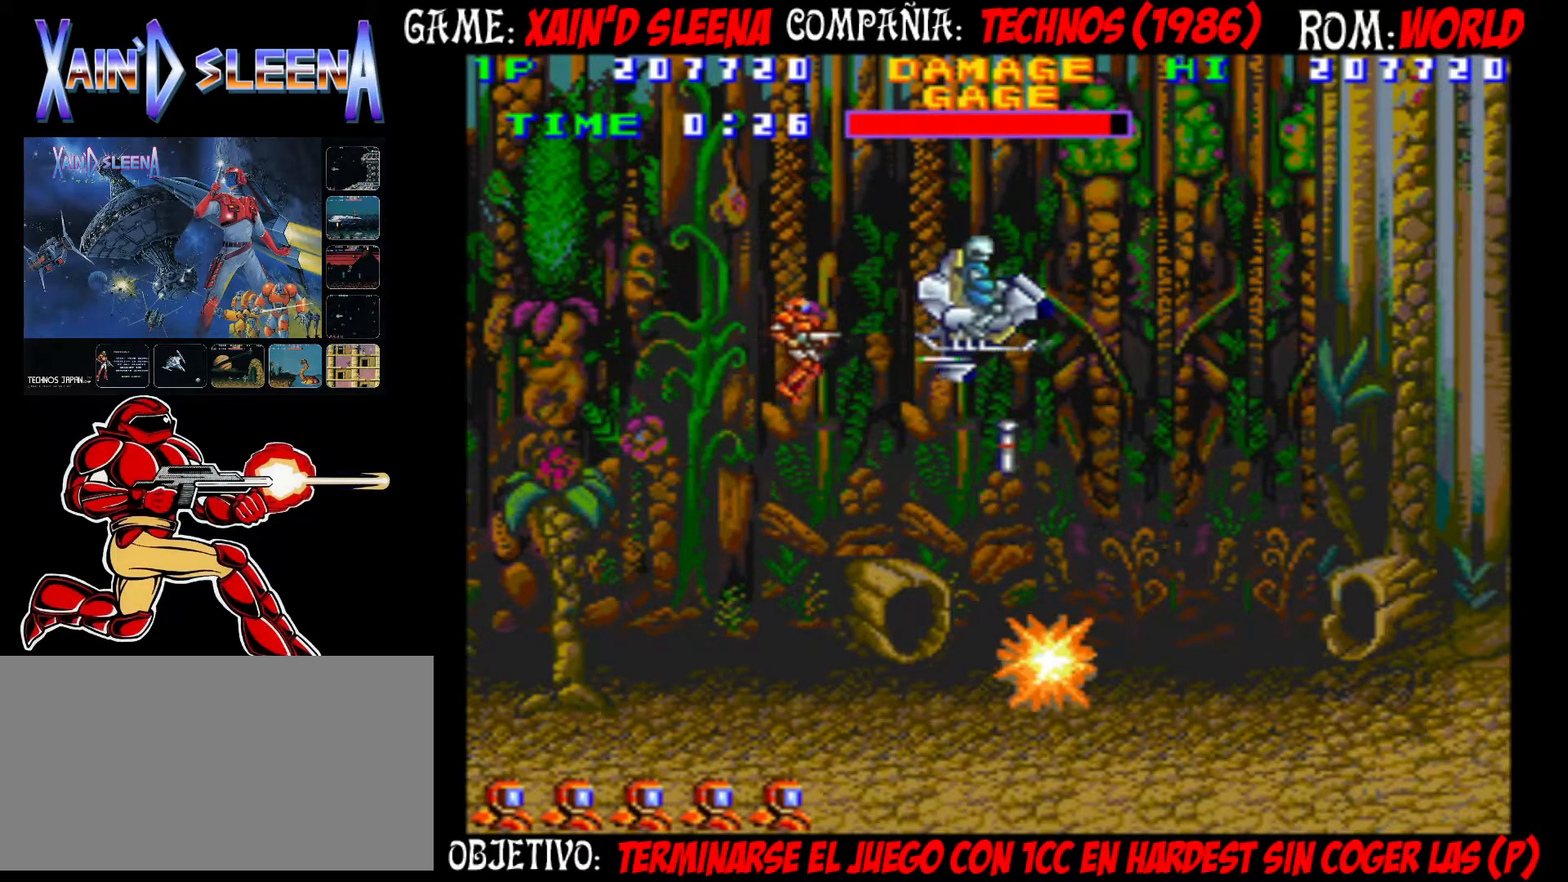
{"buttons": [], "left_stick": "center", "events": [[67, "CROSS", "up"], [133, "CROSS", "down"], [233, "CROSS", "up"], [283, "CROSS", "down"], [367, "CROSS", "up"]]}
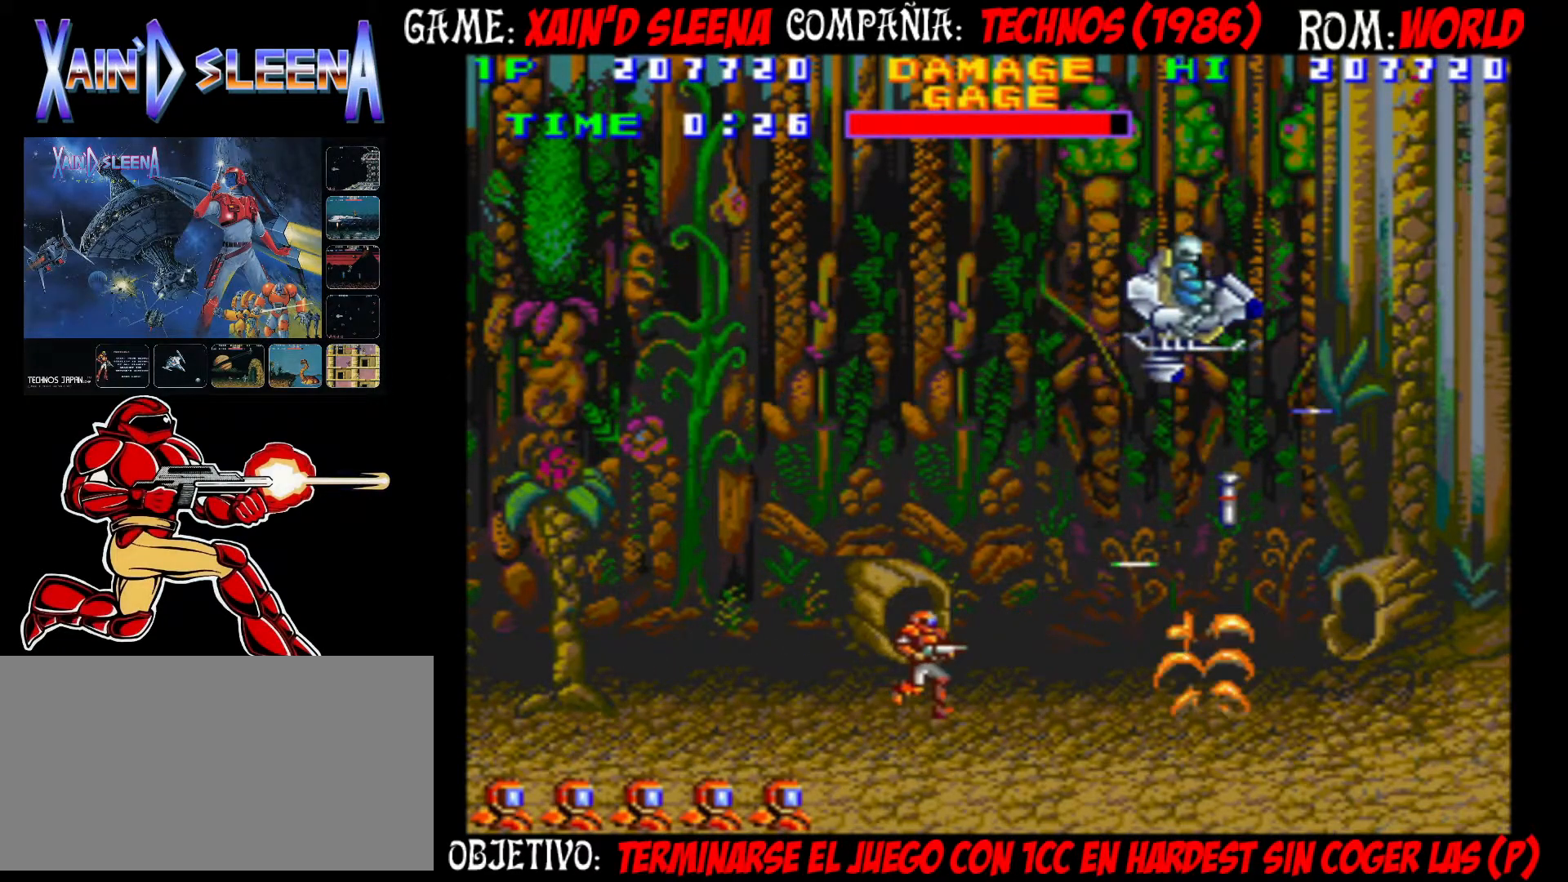
{"buttons": [], "left_stick": "center", "events": [[50, "CIRCLE", "down"], [133, "CIRCLE", "up"], [317, "CIRCLE", "down"], [450, "CIRCLE", "up"]]}
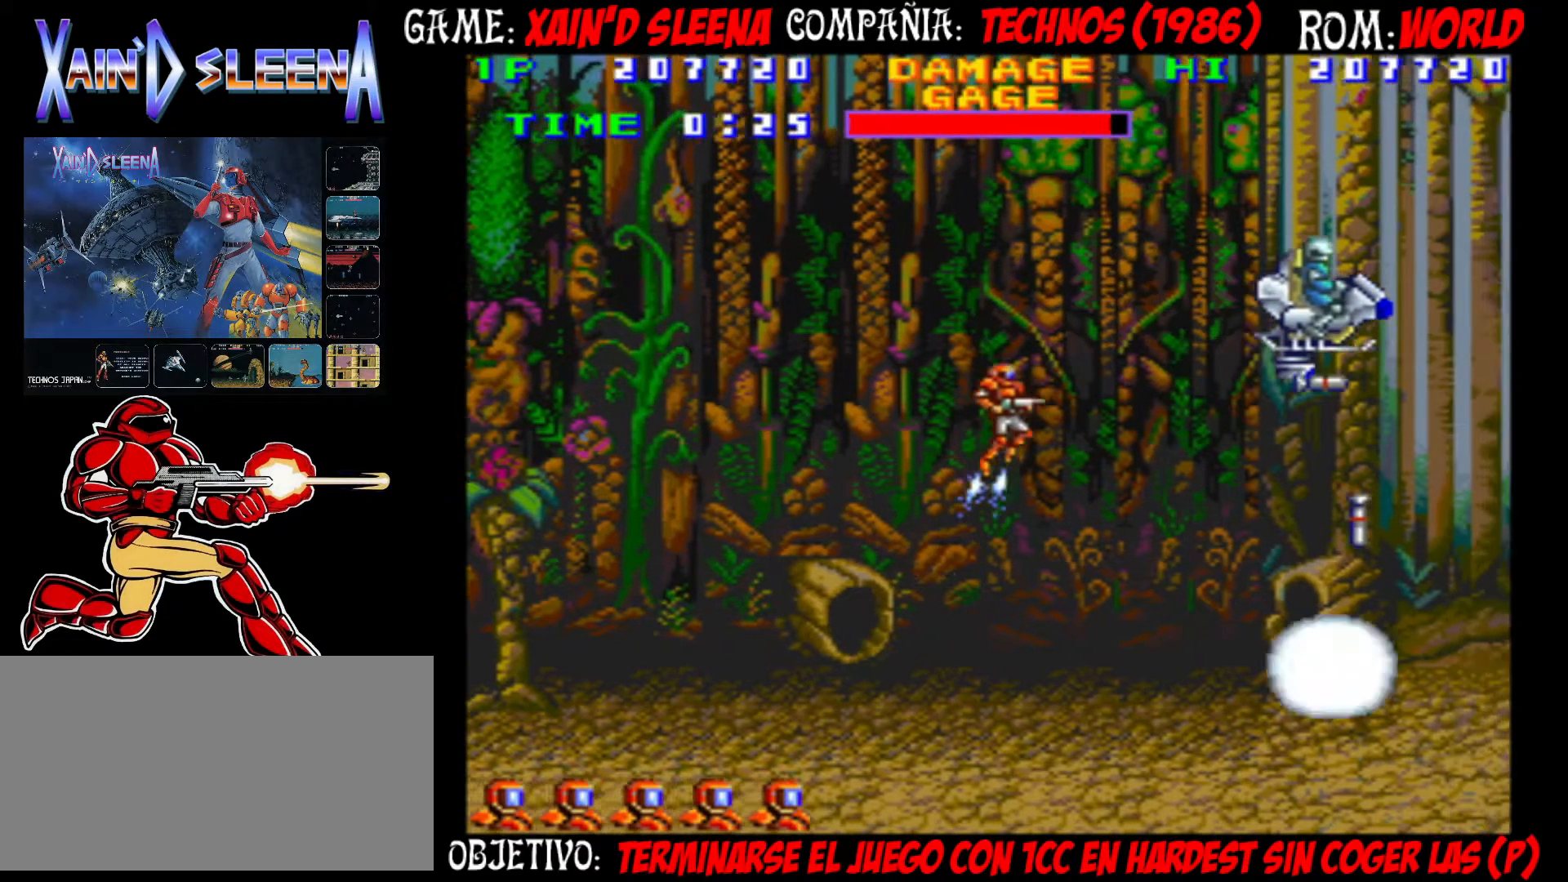
{"buttons": ["CROSS"], "left_stick": "center", "events": [[33, "CROSS", "down"], [100, "CROSS", "up"], [183, "CROSS", "down"], [233, "CROSS", "up"], [333, "CROSS", "down"], [433, "CROSS", "up"], [483, "CROSS", "down"]]}
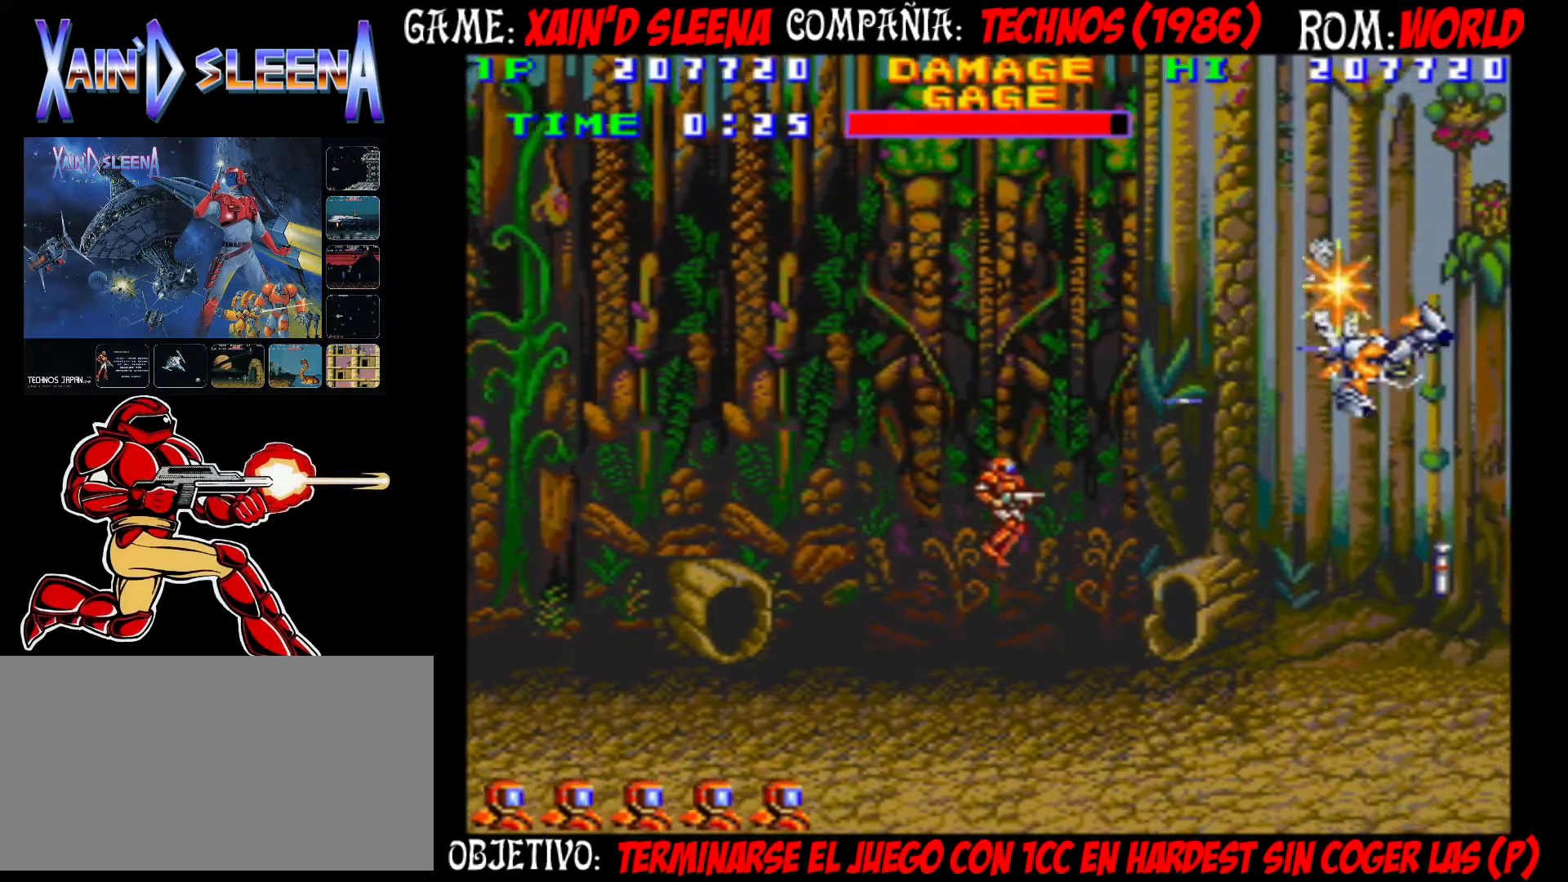
{"buttons": ["CIRCLE"], "left_stick": "center", "events": [[50, "CROSS", "up"], [133, "CROSS", "down"], [217, "CROSS", "up"], [483, "CIRCLE", "down"]]}
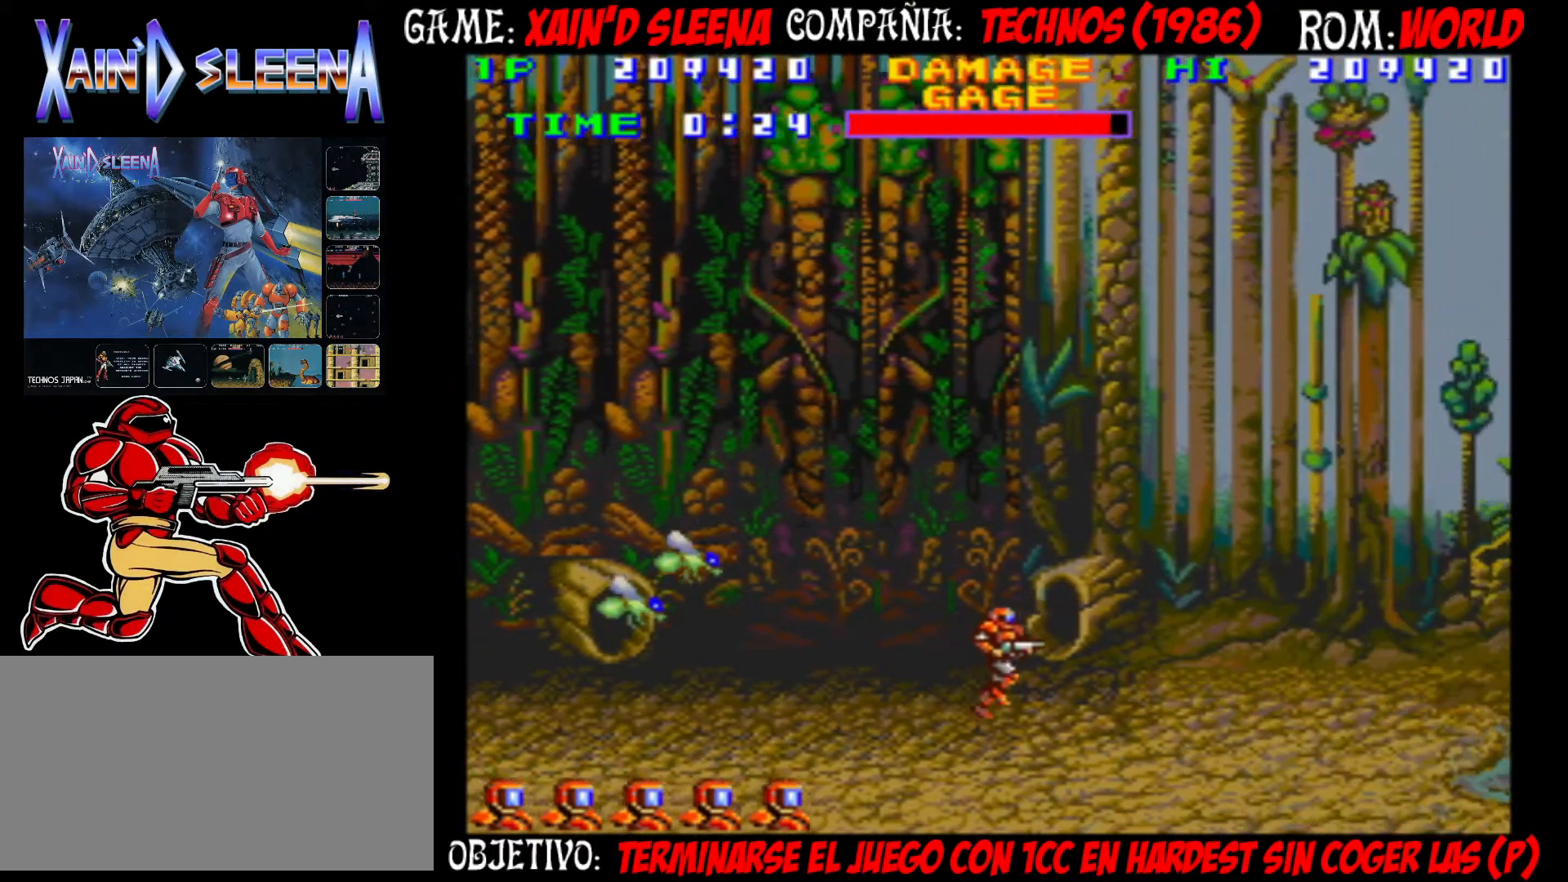
{"buttons": ["CIRCLE"], "left_stick": "center", "events": [[83, "CIRCLE", "up"], [283, "CIRCLE", "down"]]}
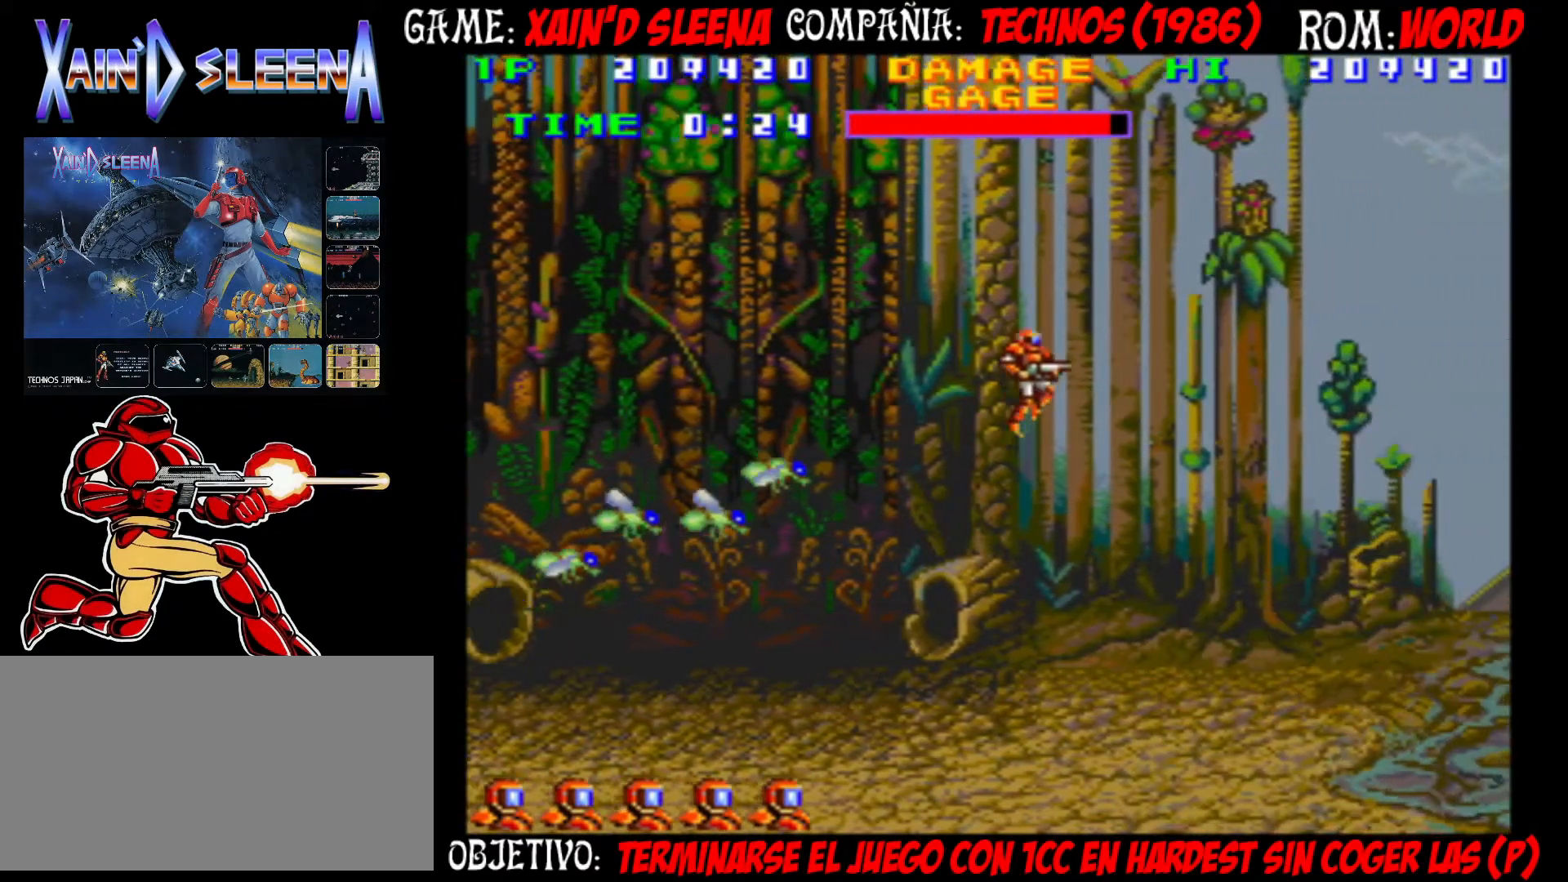
{"buttons": ["CROSS"], "left_stick": "center", "events": [[350, "CIRCLE", "up"], [367, "left_stick", "left"], [433, "left_stick", "center"], [483, "CROSS", "down"]]}
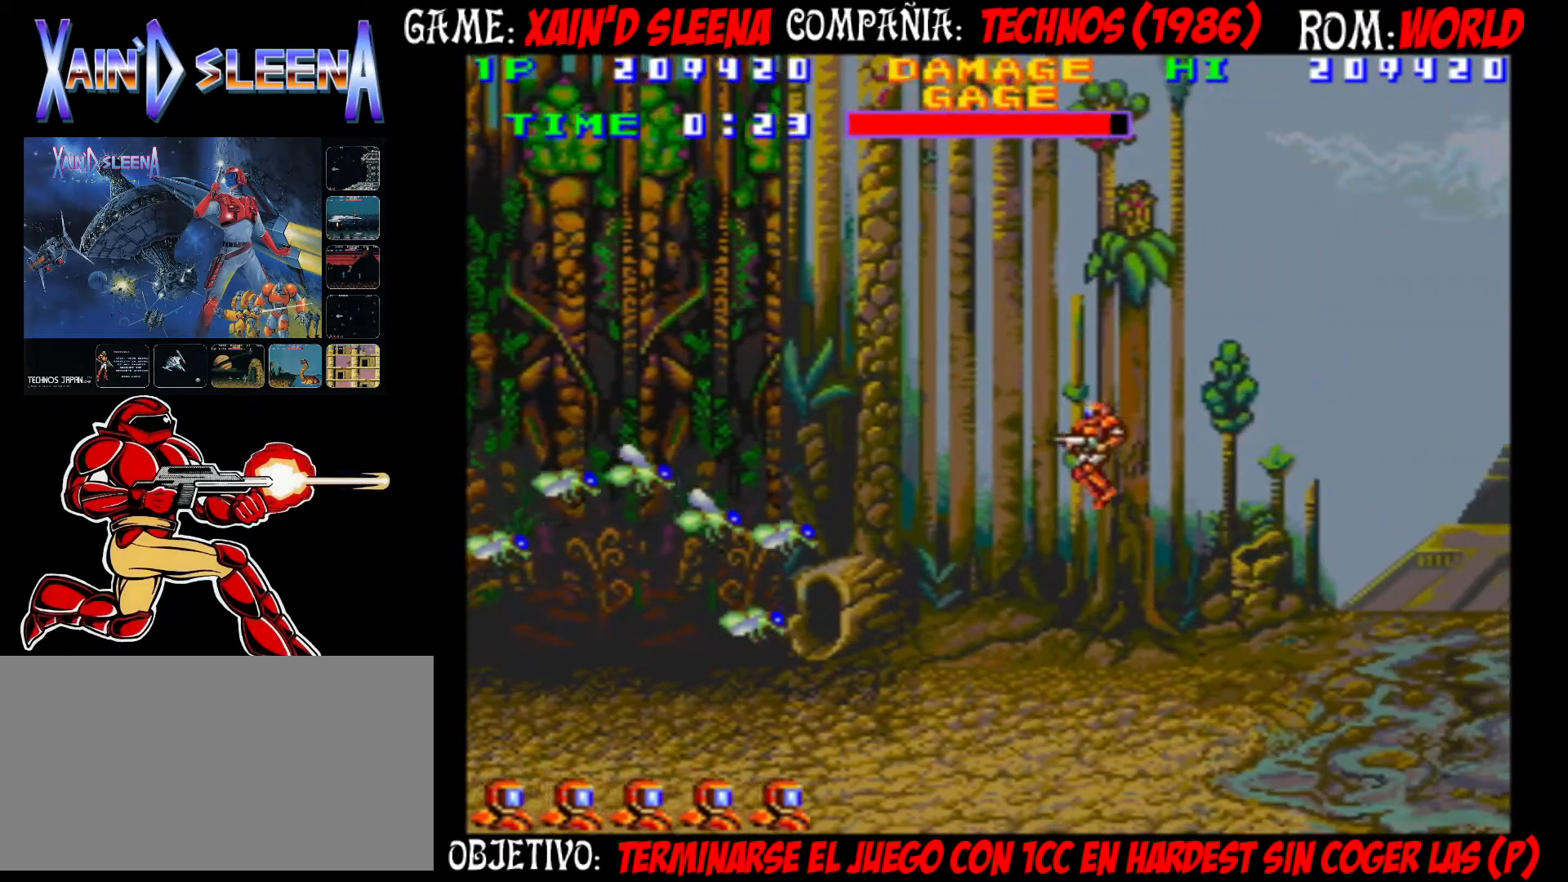
{"buttons": [], "left_stick": "center", "events": [[50, "CROSS", "up"], [133, "CROSS", "down"], [167, "CROSS", "up"], [250, "CROSS", "down"], [333, "CROSS", "up"], [400, "CROSS", "down"], [450, "CROSS", "up"]]}
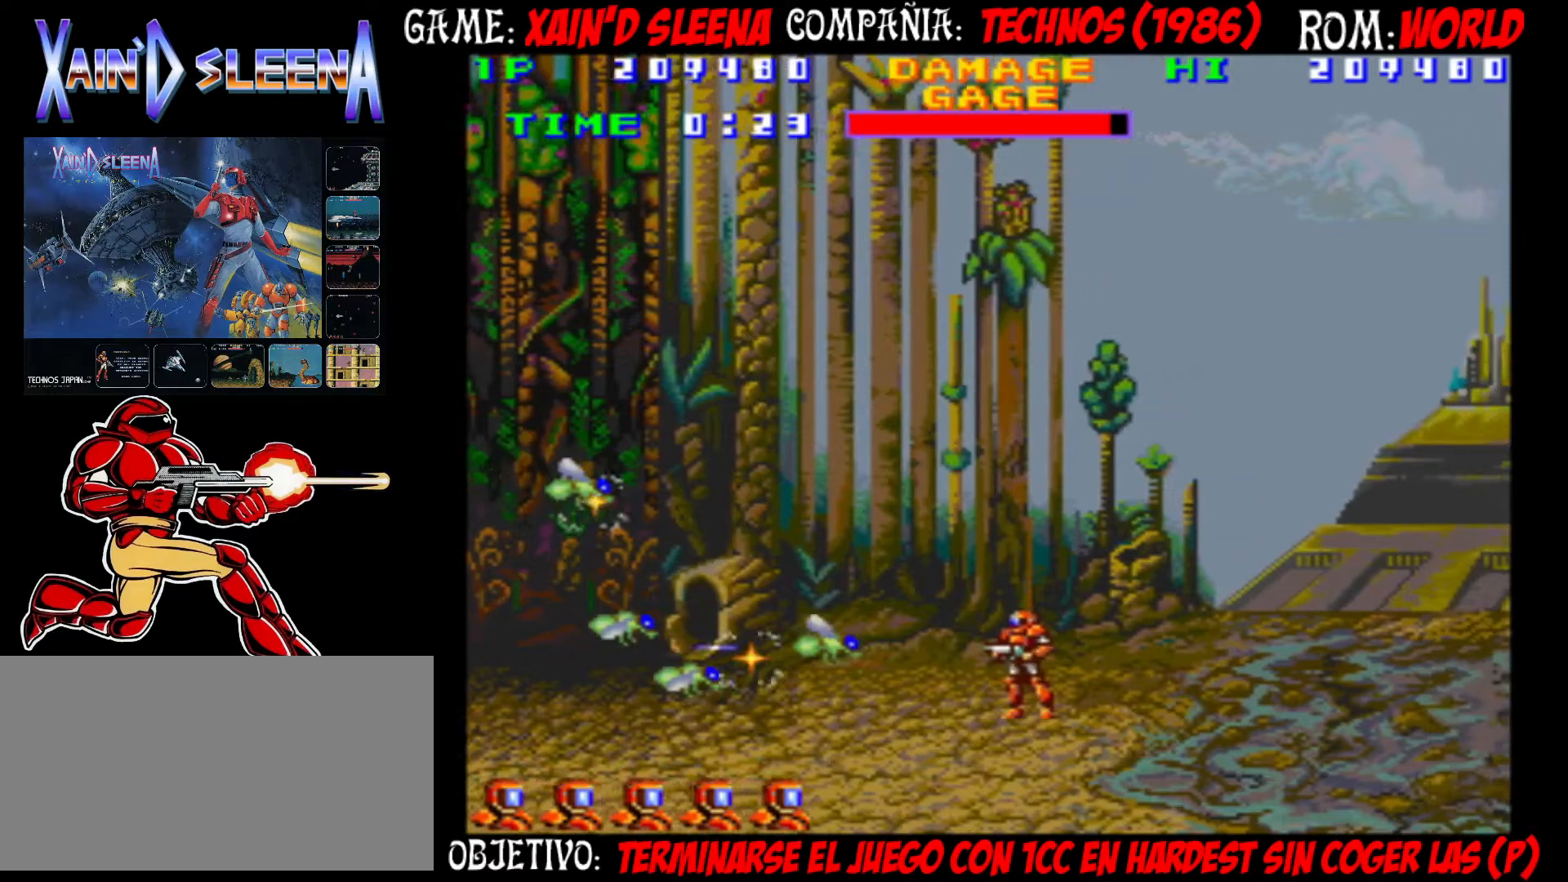
{"buttons": [], "left_stick": "center", "events": [[50, "CROSS", "down"], [100, "CROSS", "up"], [150, "CROSS", "down"], [217, "CROSS", "up"], [283, "CROSS", "down"], [350, "CROSS", "up"], [417, "CROSS", "down"], [483, "CROSS", "up"]]}
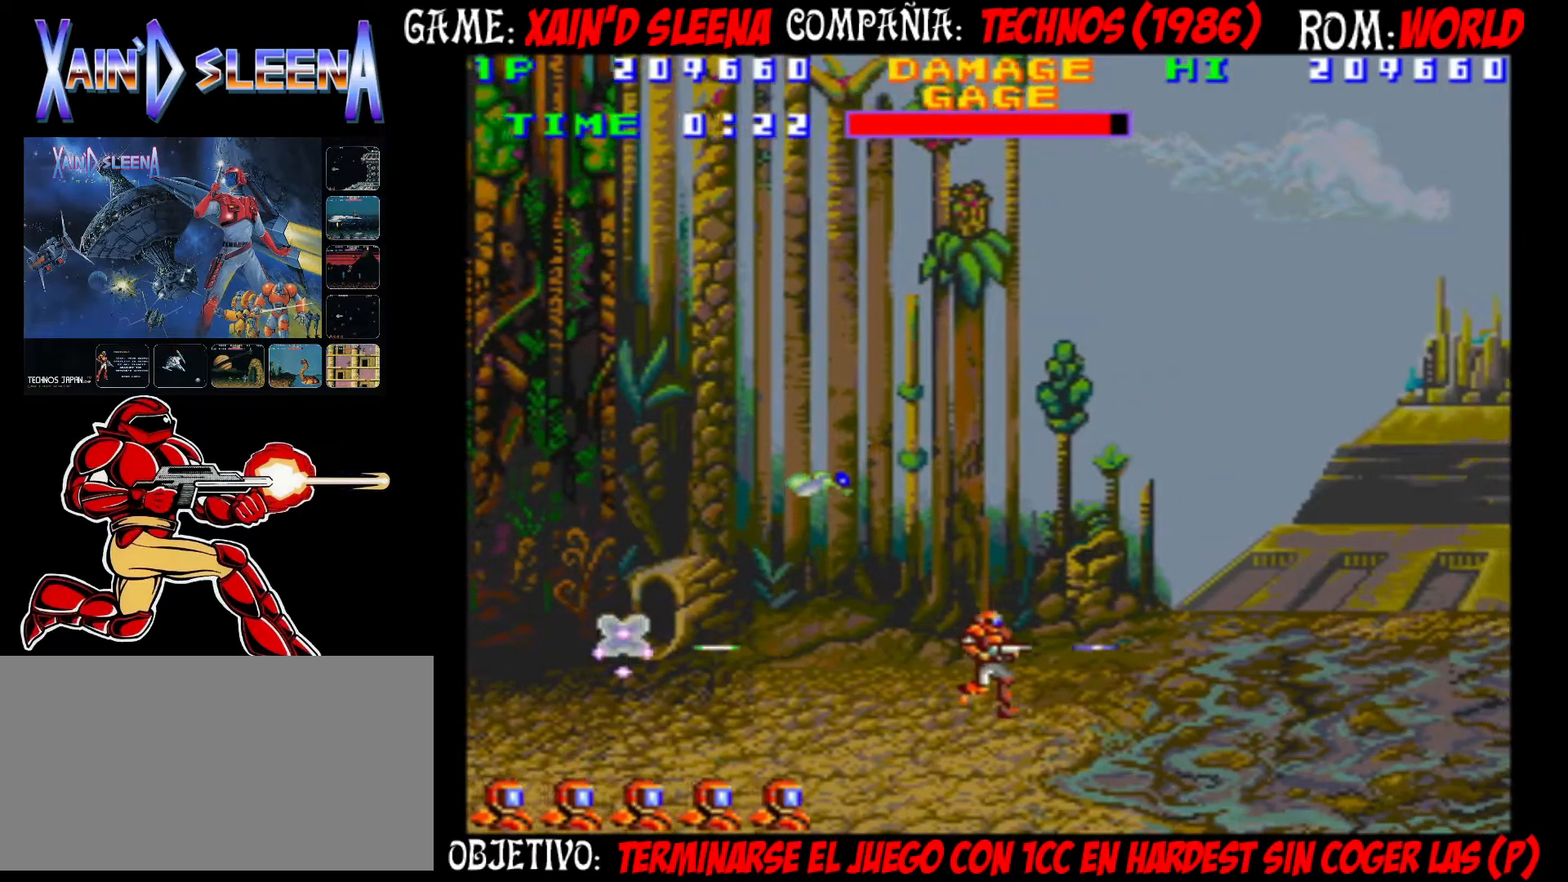
{"buttons": ["CIRCLE"], "left_stick": "center", "events": [[117, "CIRCLE", "down"], [200, "CIRCLE", "up"], [350, "CIRCLE", "down"]]}
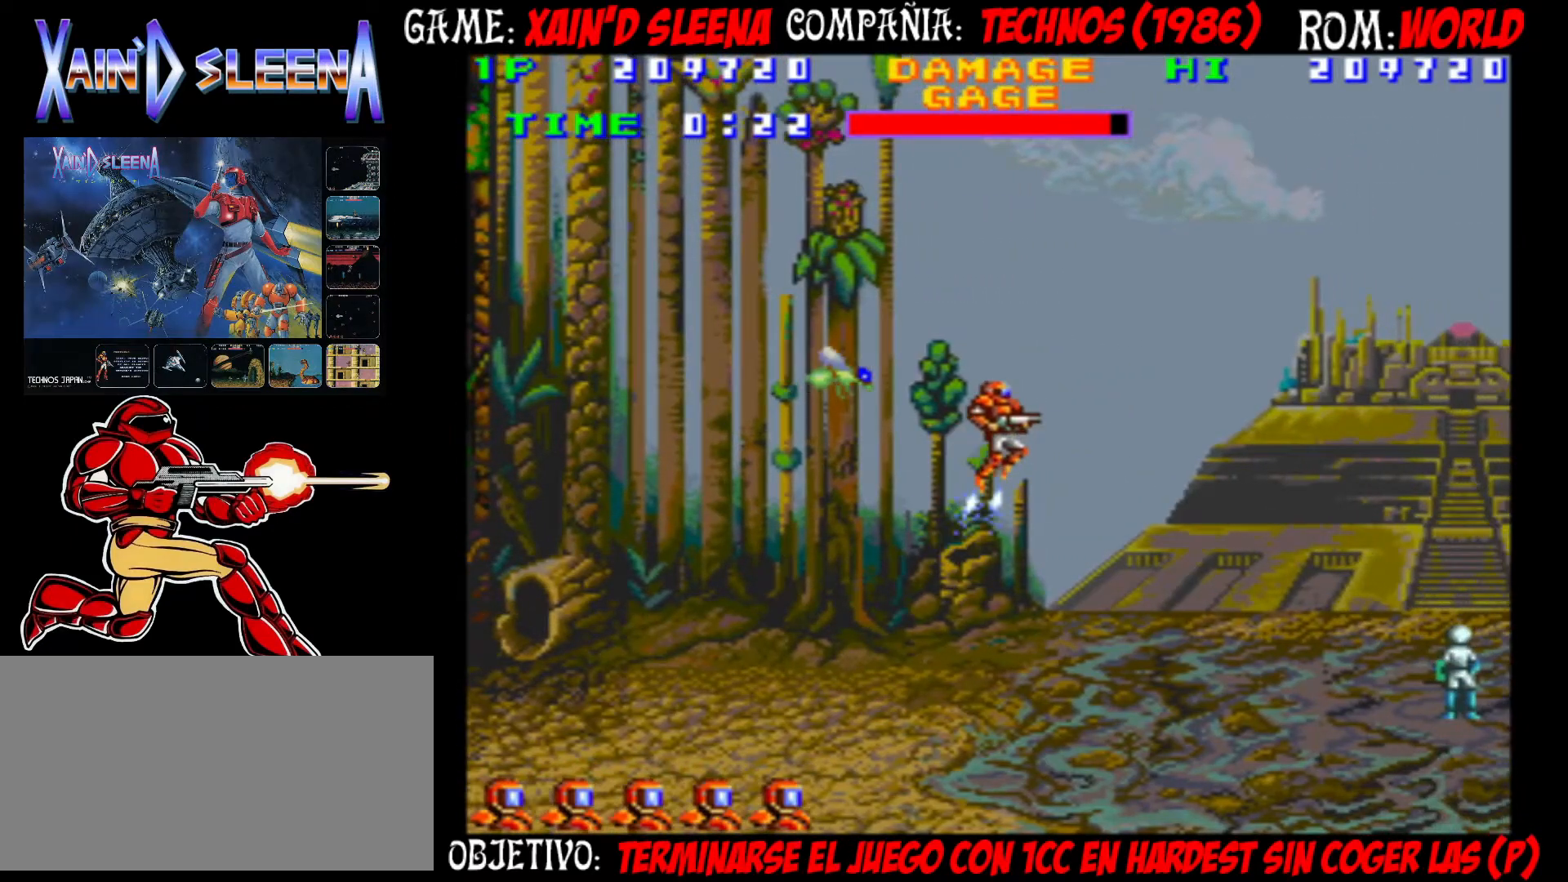
{"buttons": [], "left_stick": "center", "events": [[467, "CIRCLE", "up"]]}
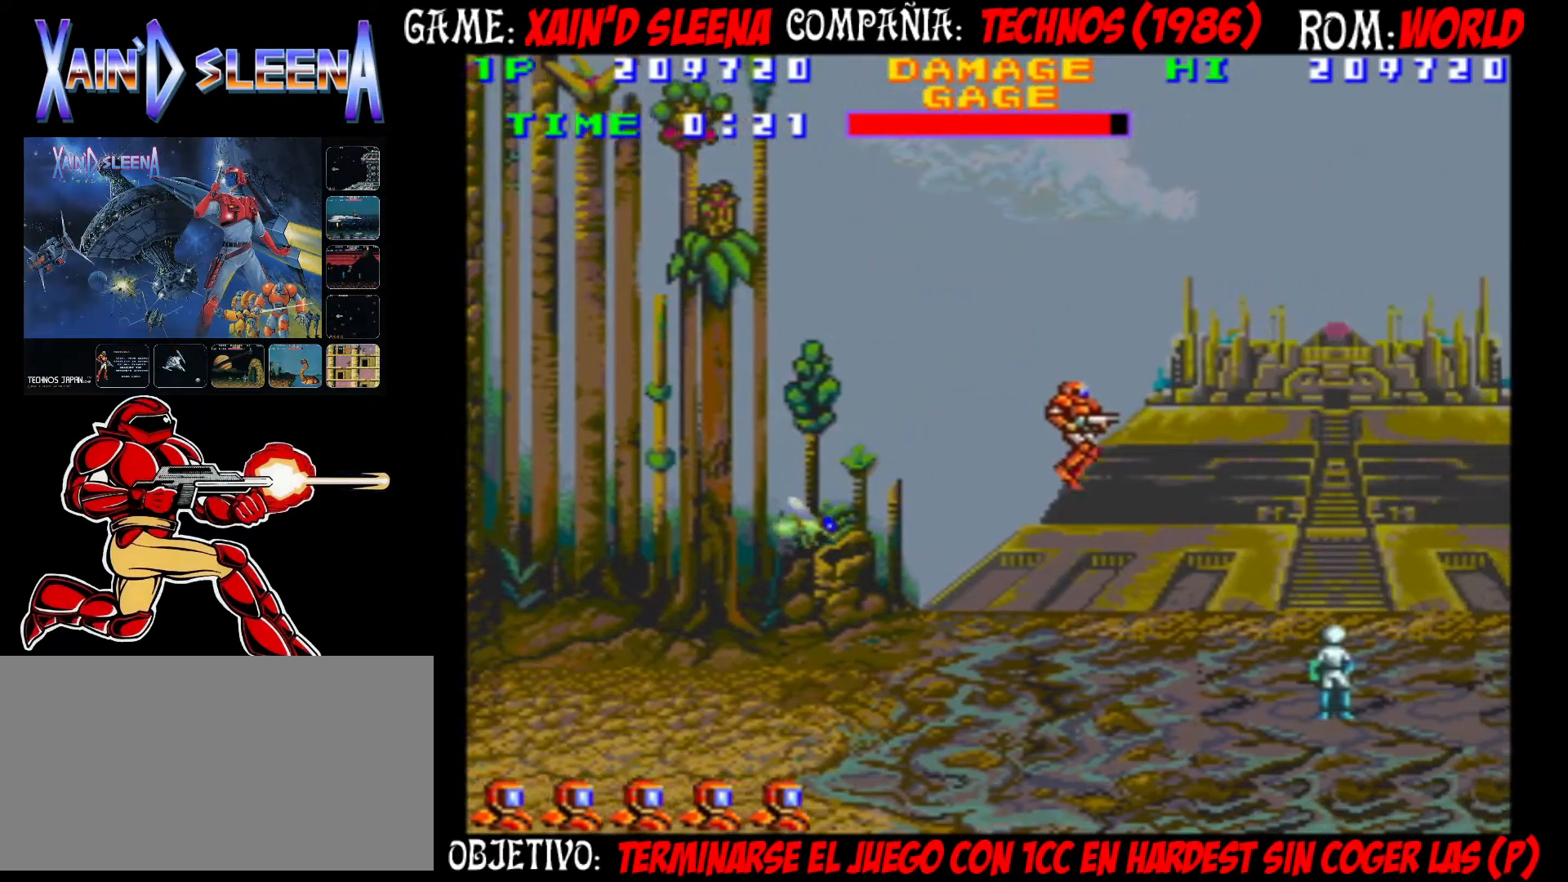
{"buttons": ["CROSS"], "left_stick": "center", "events": [[67, "left_stick", "left"], [200, "left_stick", "center"], [233, "CROSS", "down"], [283, "CROSS", "up"], [367, "CROSS", "down"], [433, "CROSS", "up"], [483, "CROSS", "down"]]}
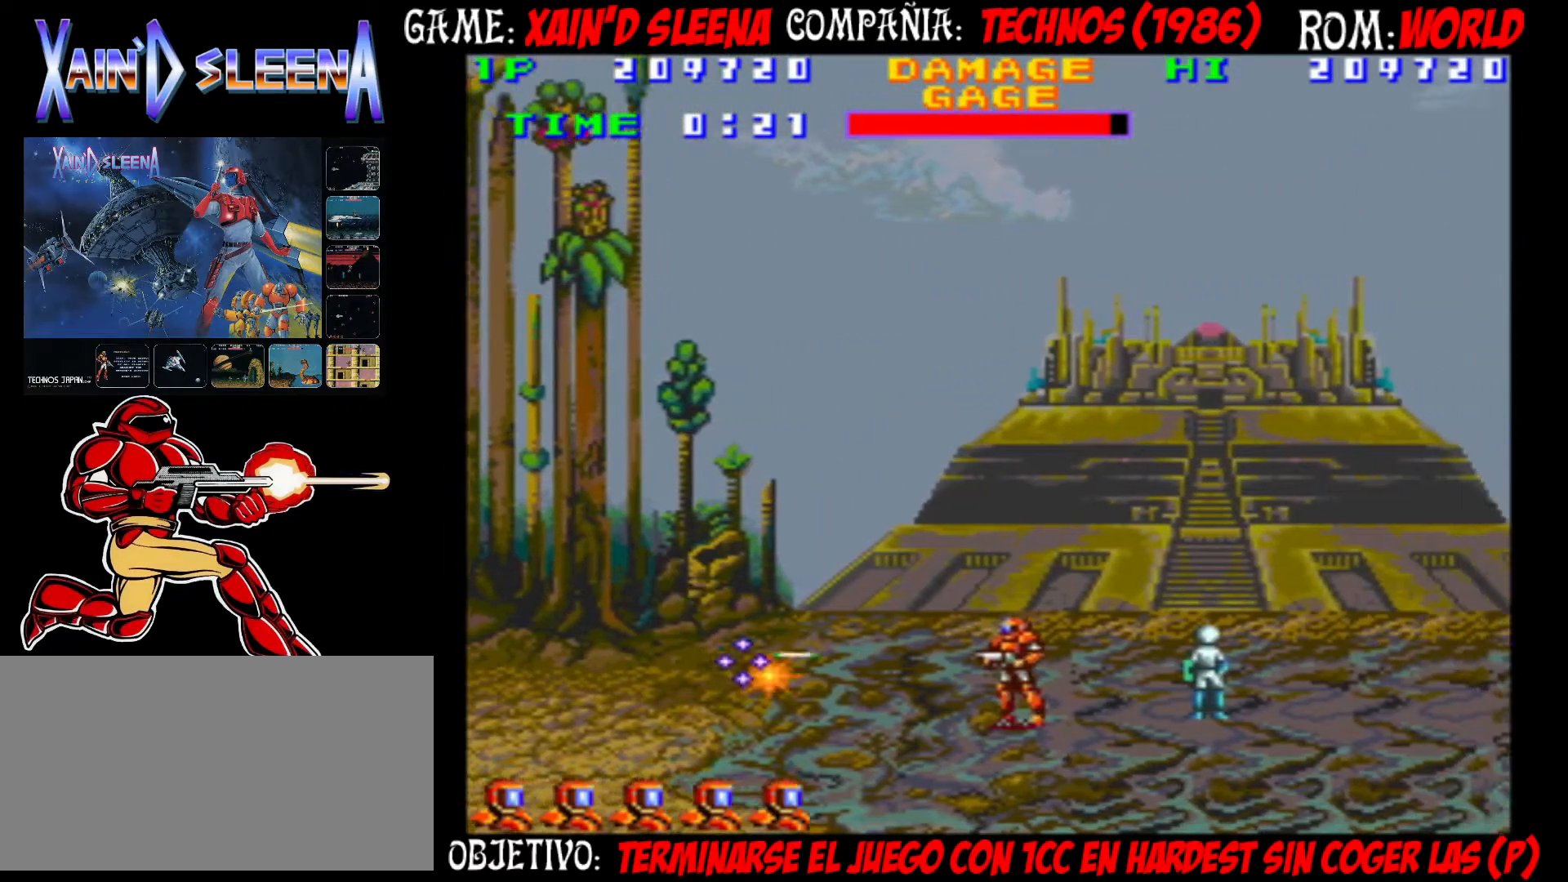
{"buttons": [], "left_stick": "center", "events": [[83, "CROSS", "up"]]}
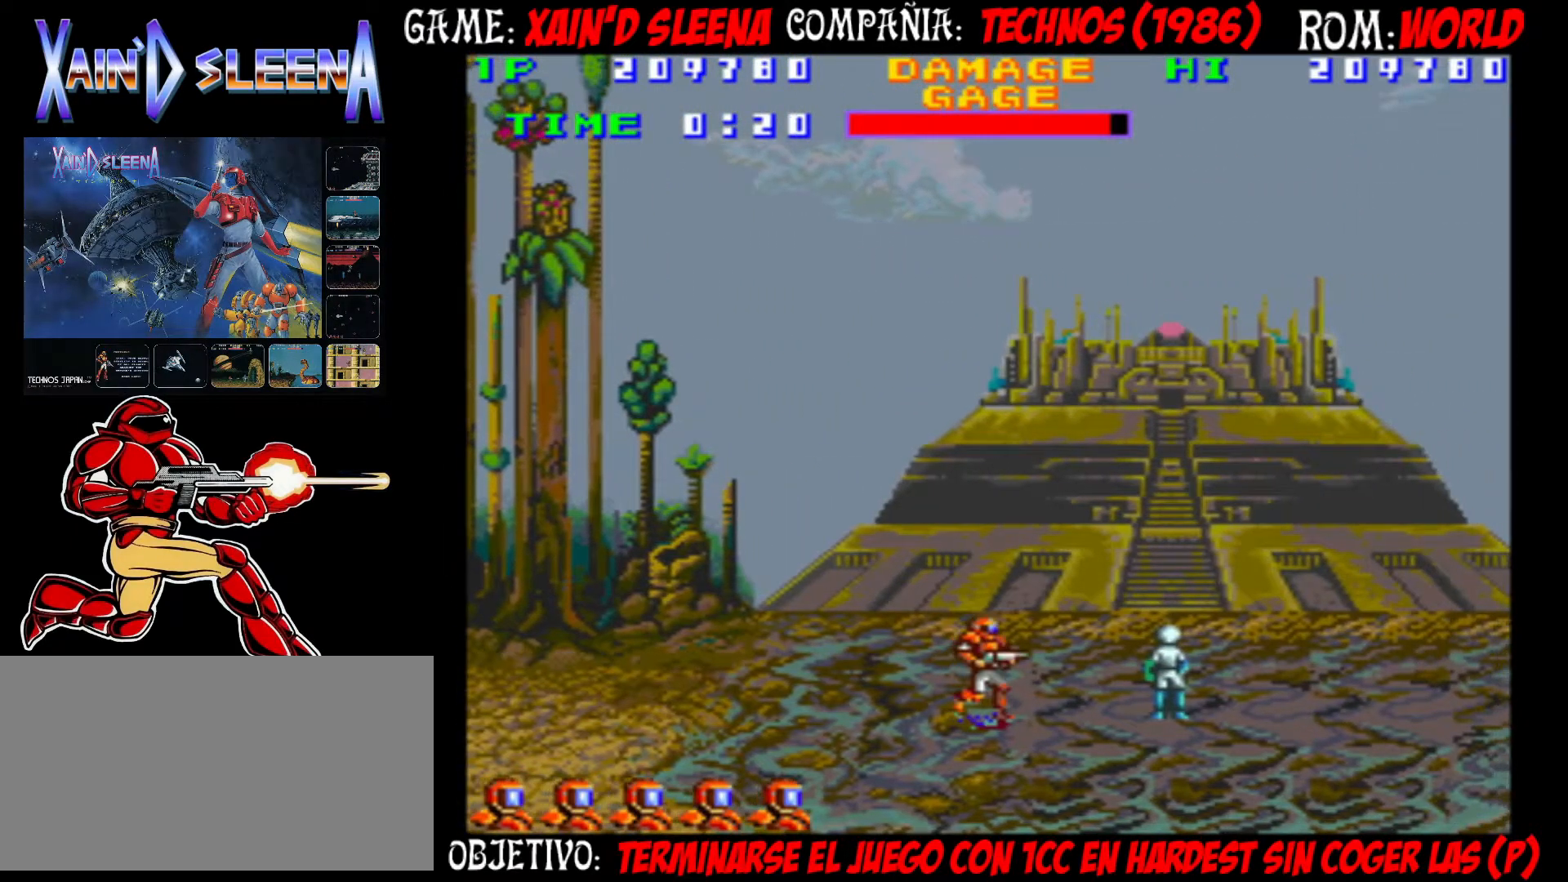
{"buttons": [], "left_stick": "center", "events": []}
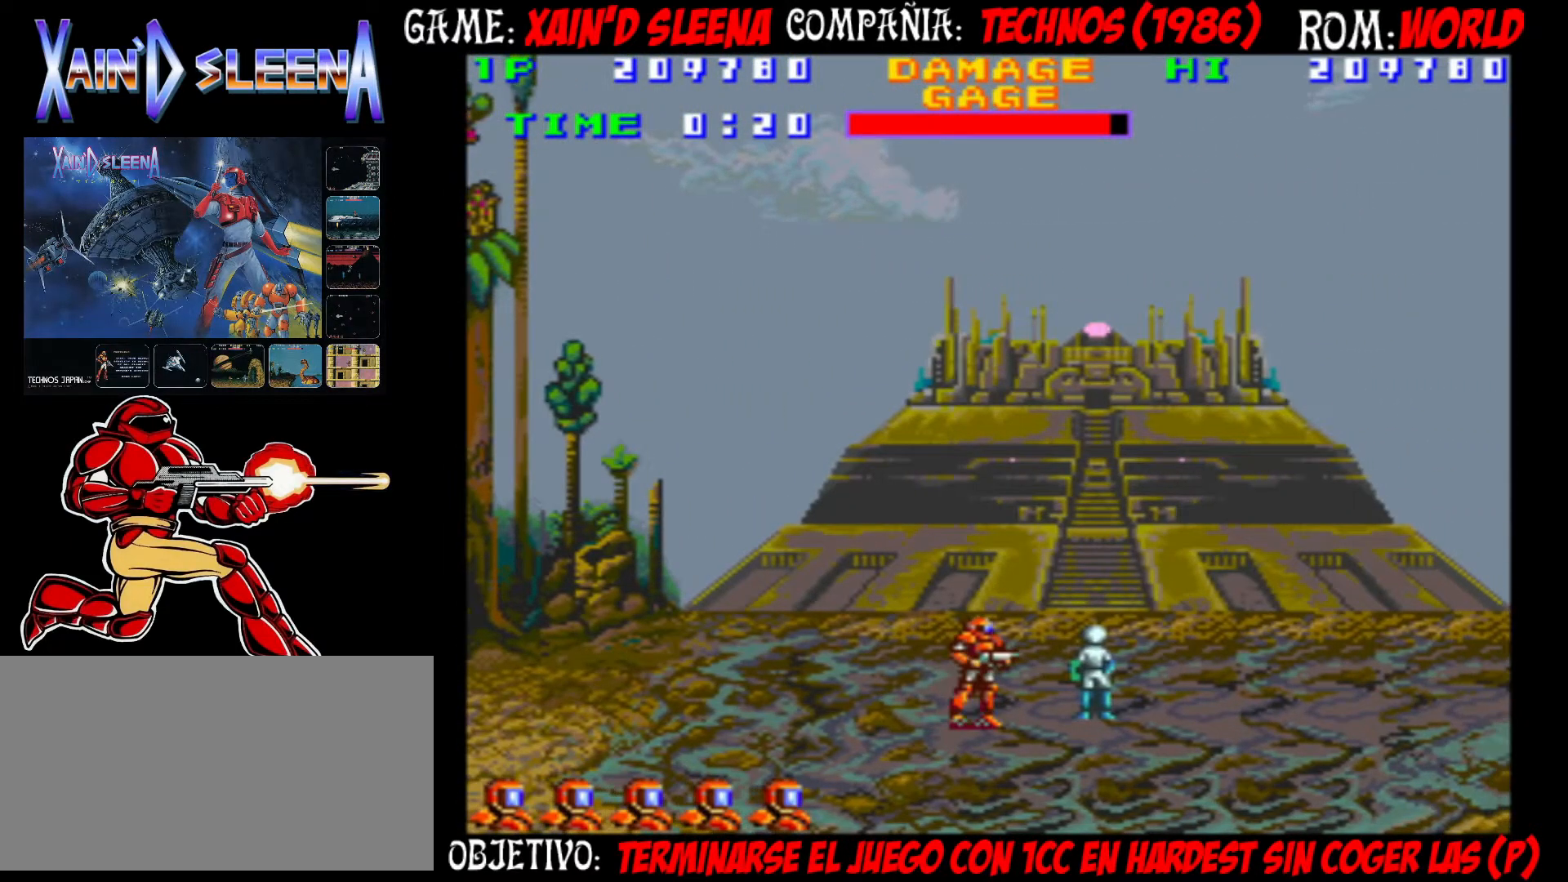
{"buttons": [], "left_stick": "center", "events": []}
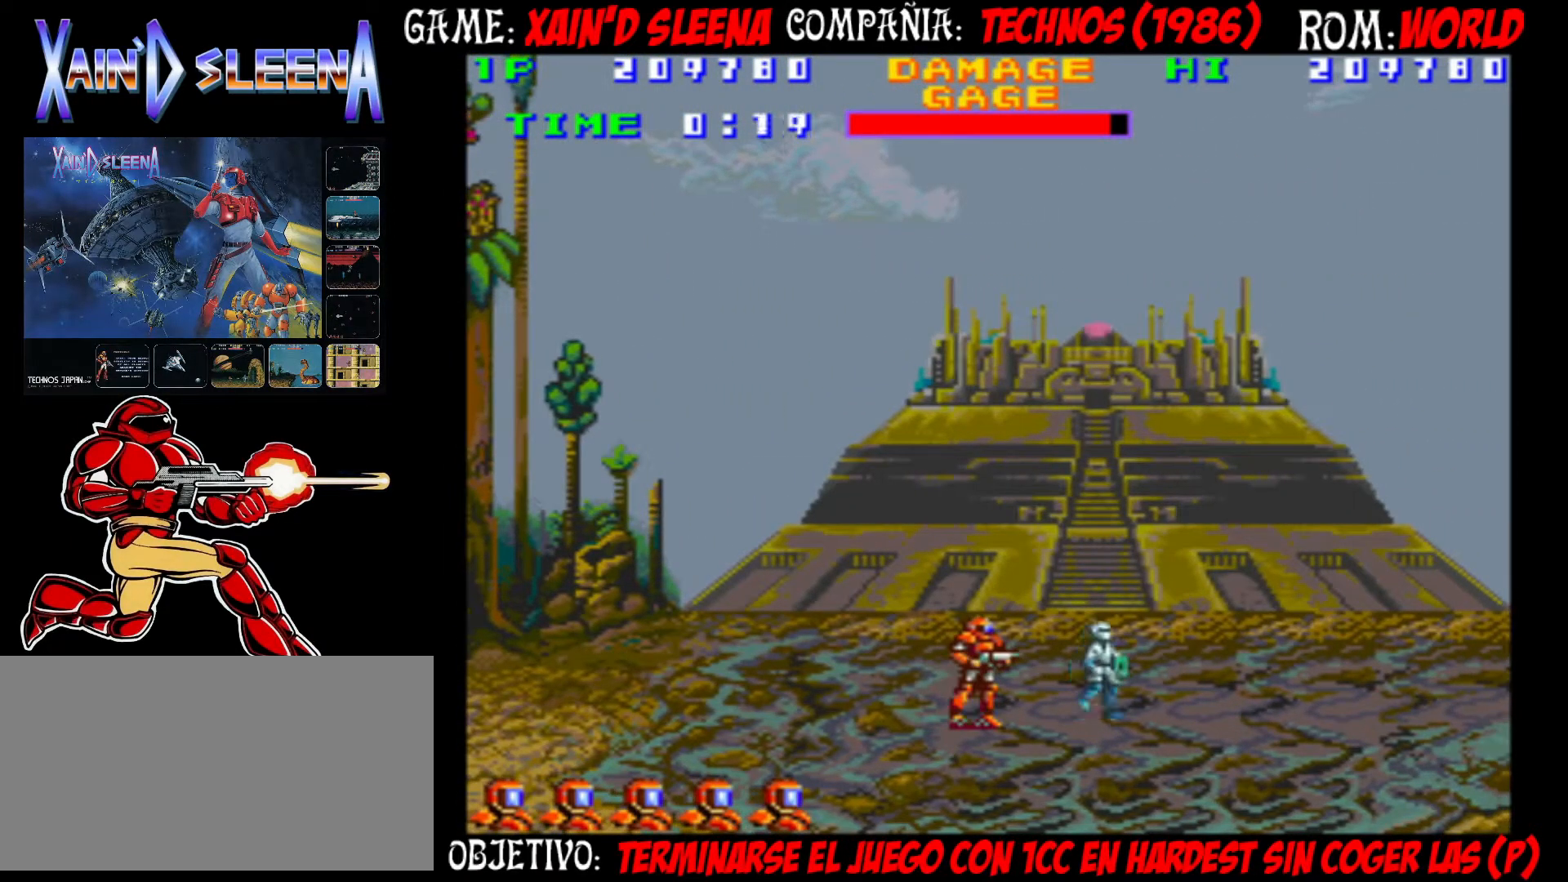
{"buttons": [], "left_stick": "center", "events": []}
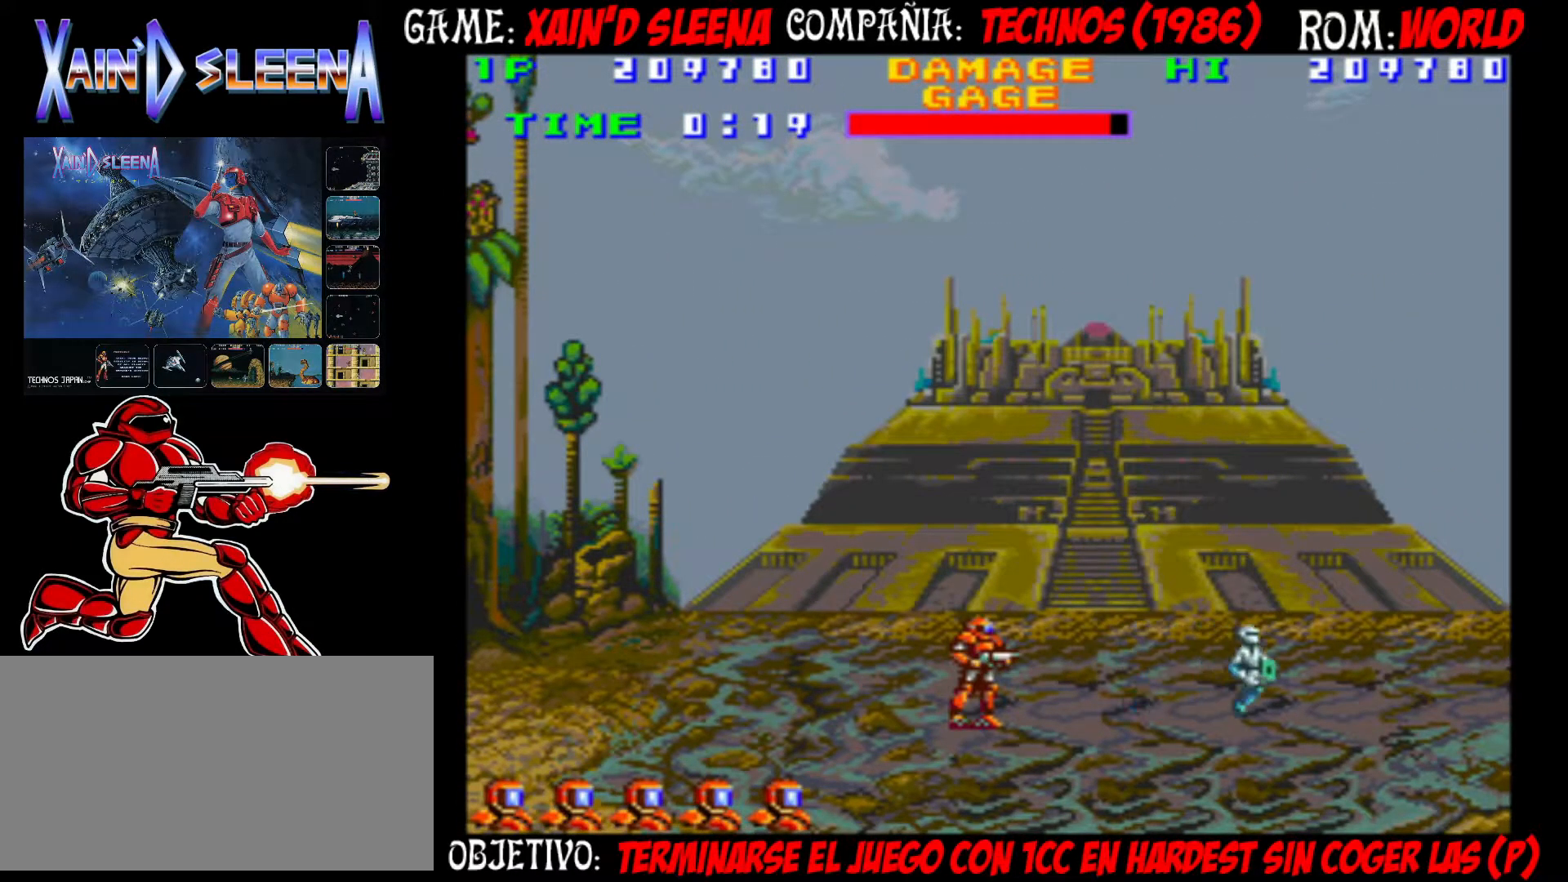
{"buttons": [], "left_stick": "center", "events": []}